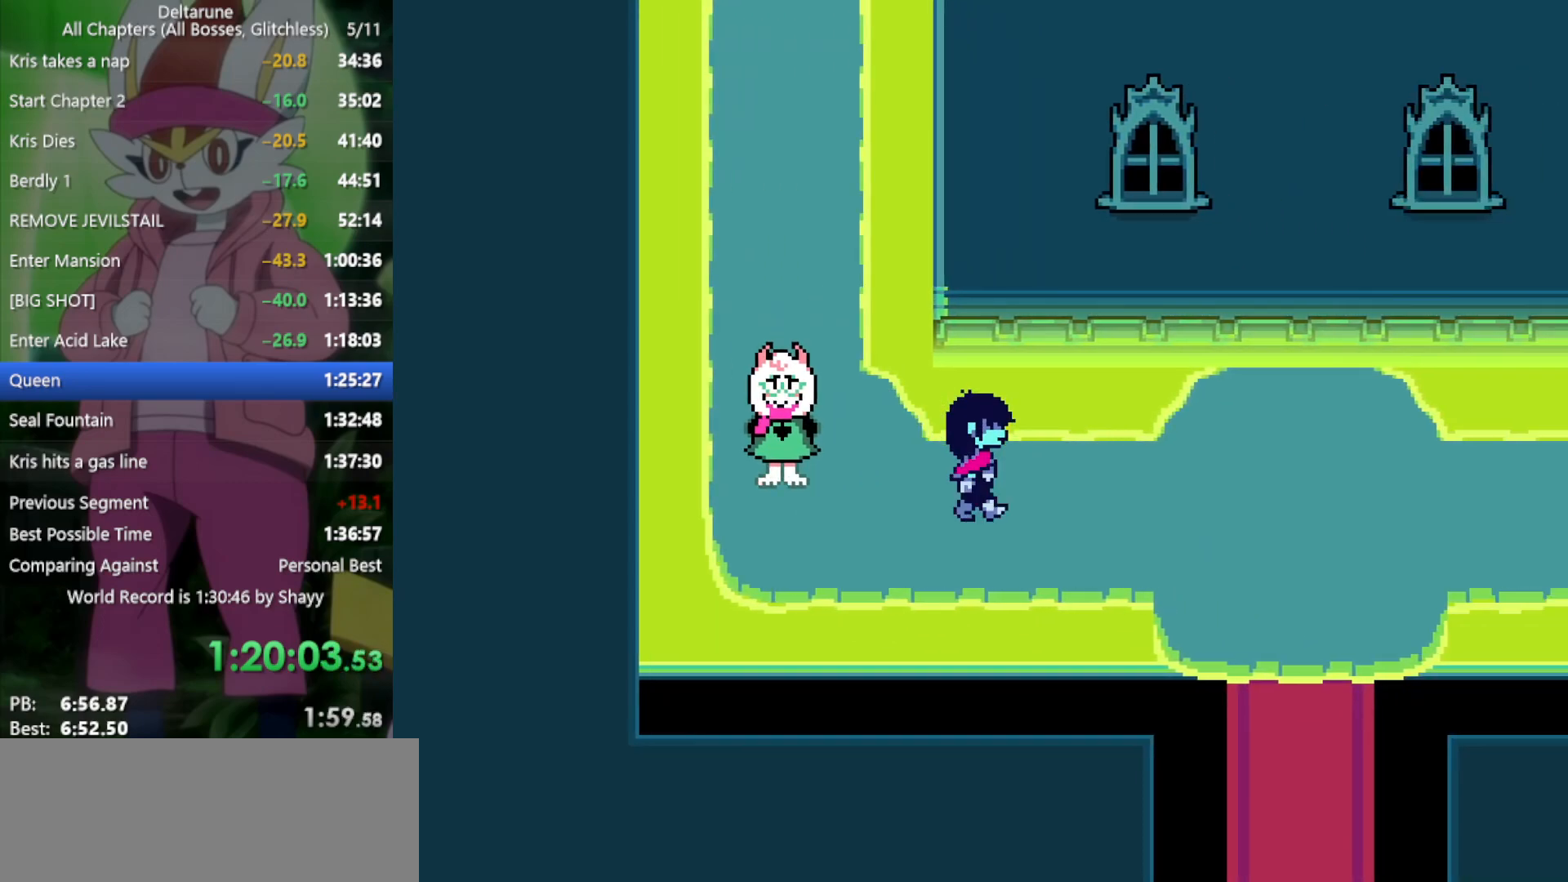
Gameplay with keyboard; each line is a JSON object with the keys held at the frame after it. "events" lists presses ("down") and releases ("up") of "c", "ctrl", "down", "left", "return", "right", "shift", "up", "x" and "z" between this image and that frame as [ms after this image, input, new state], when the widget could be followed in between. No other keys are recorded. Mouse input is not recorded.
{"keys": ["right", "x"], "events": []}
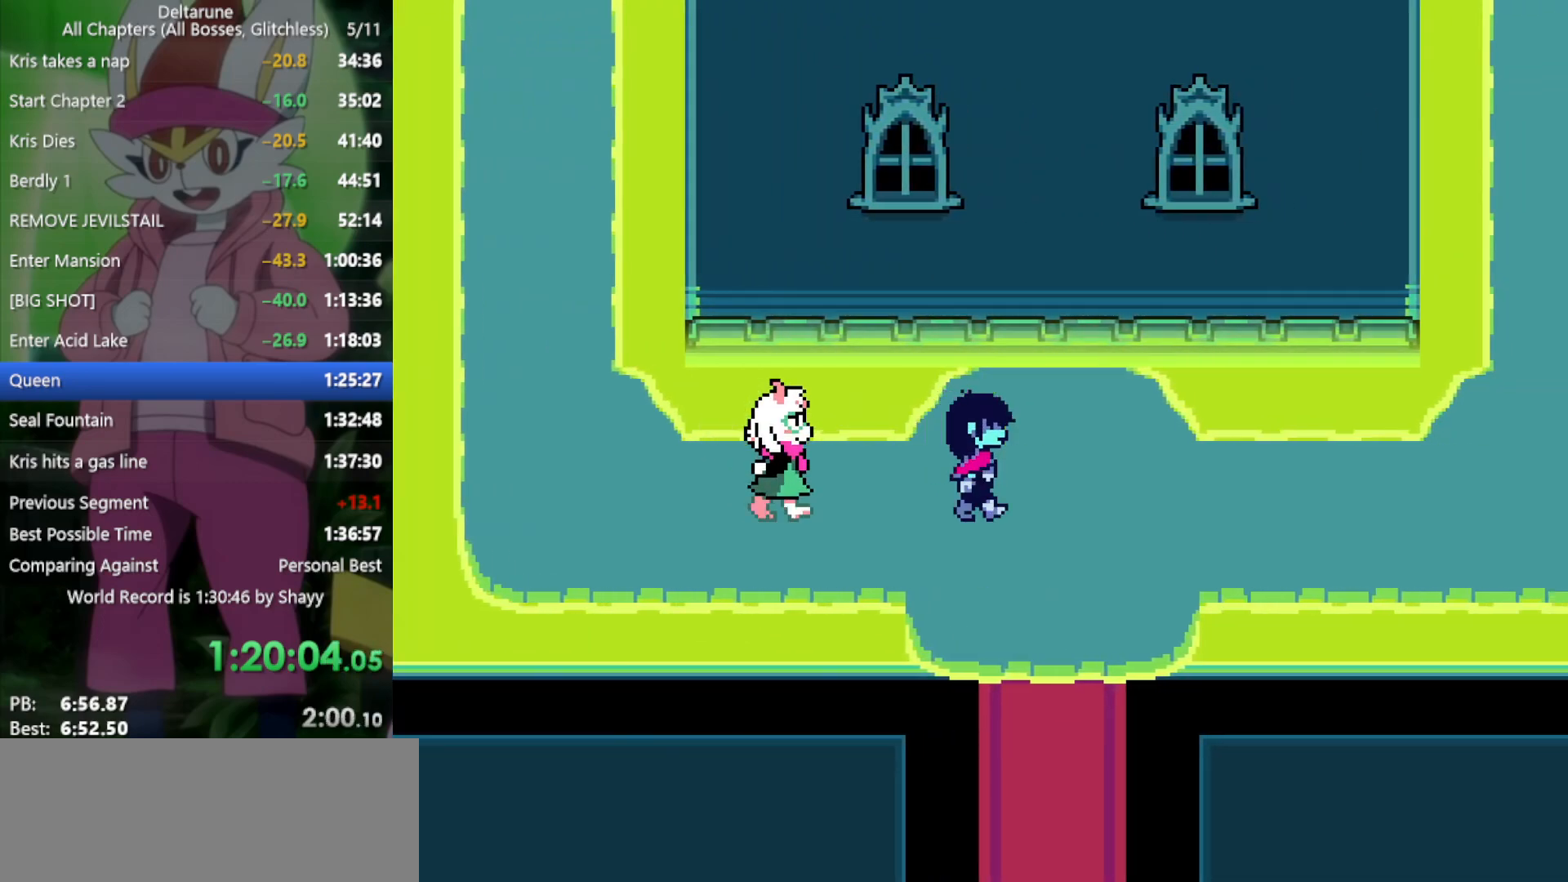
{"keys": ["down", "x"], "events": [[50, "down", "down"], [100, "right", "up"]]}
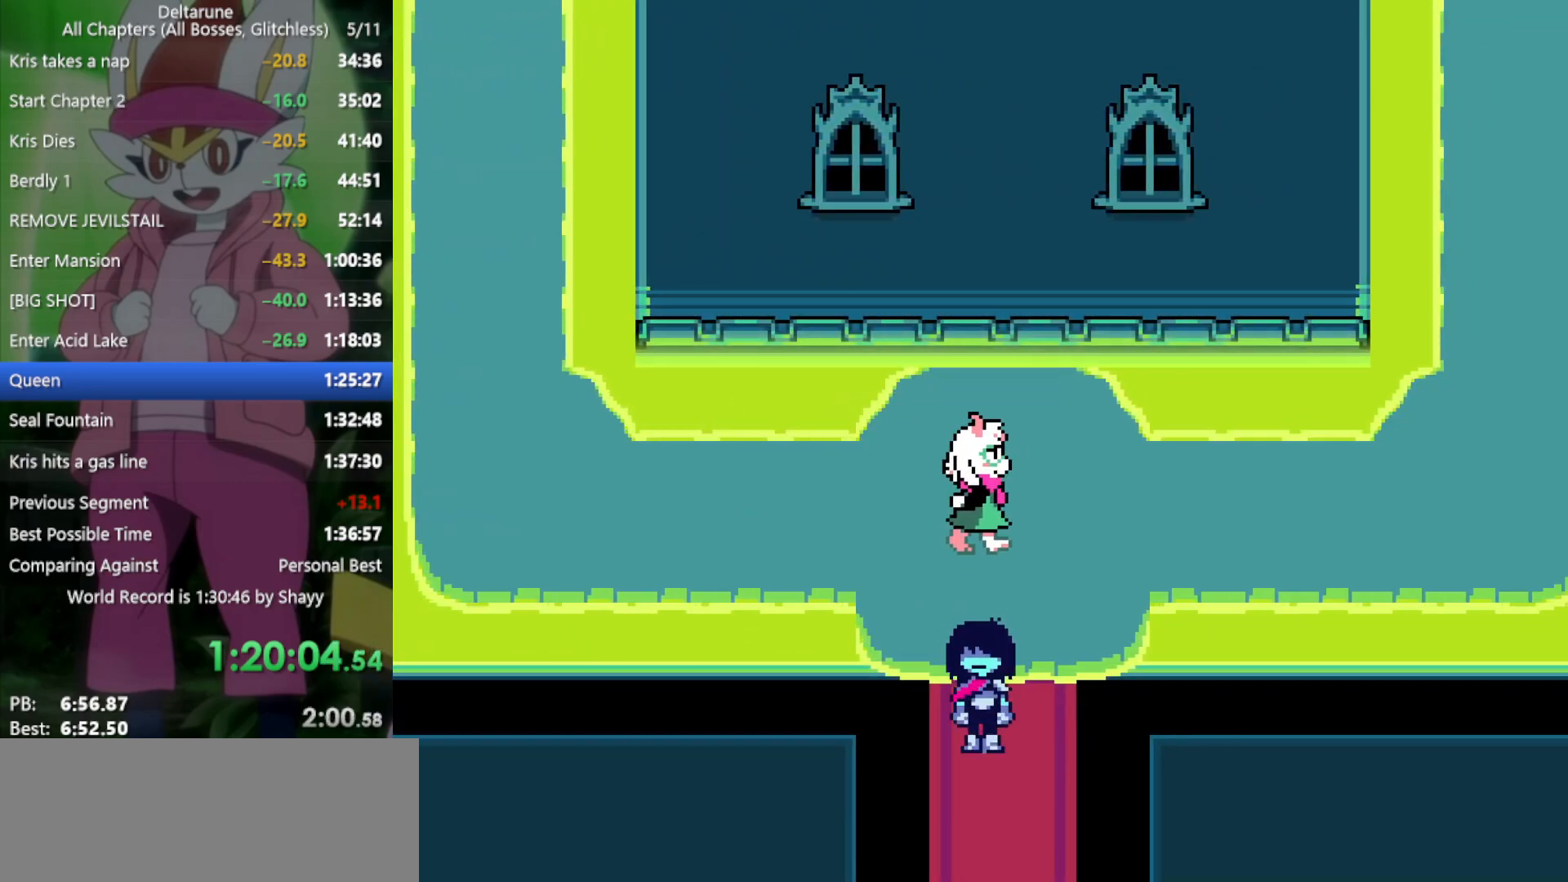
{"keys": ["down", "x"], "events": []}
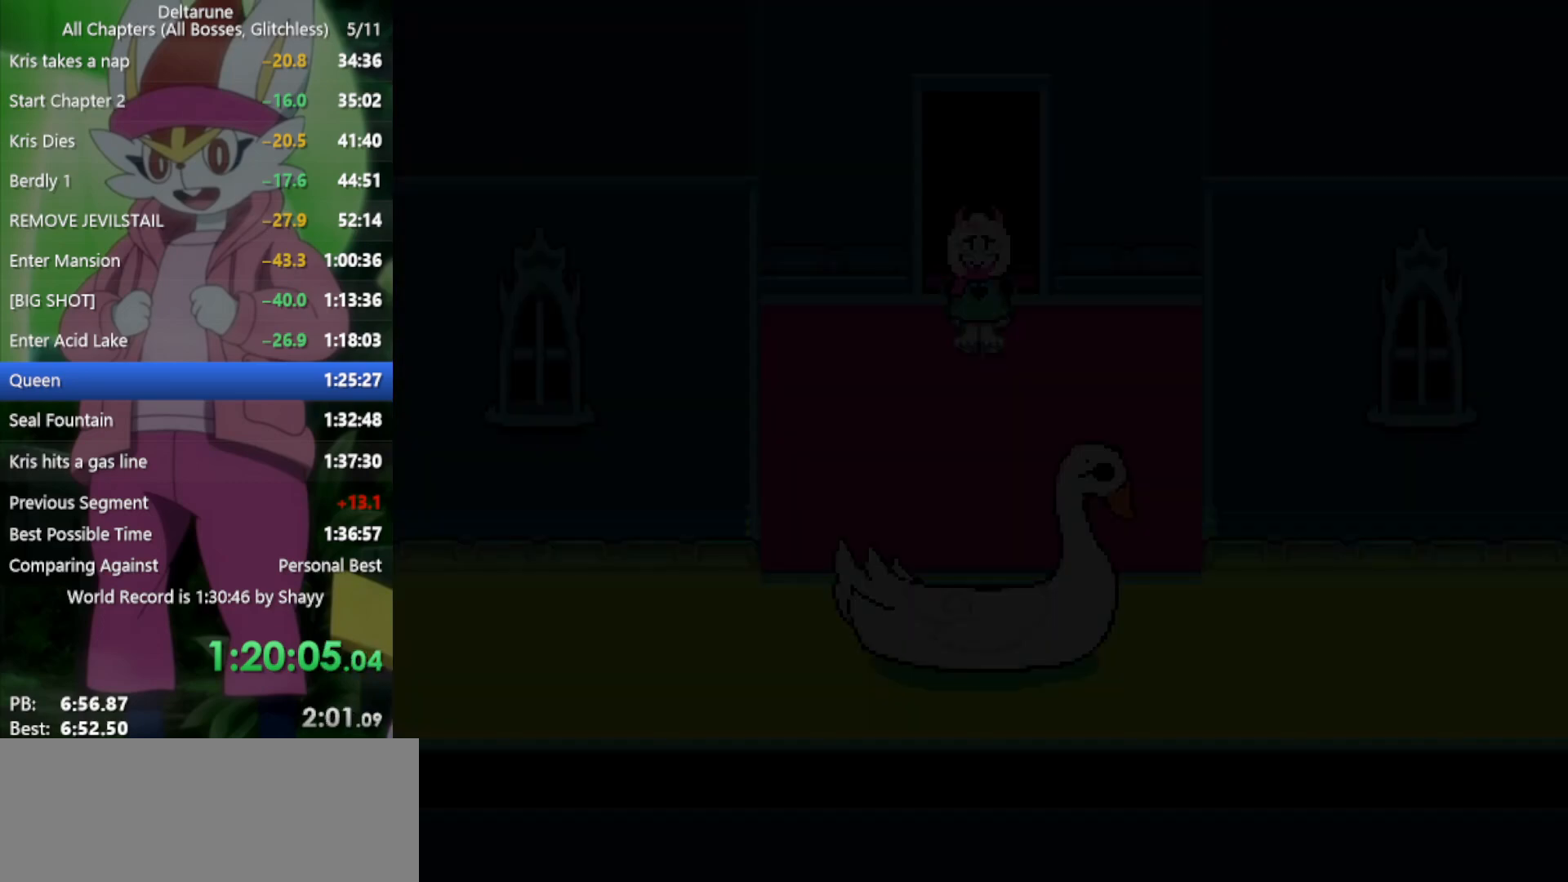
{"keys": ["down", "x"], "events": []}
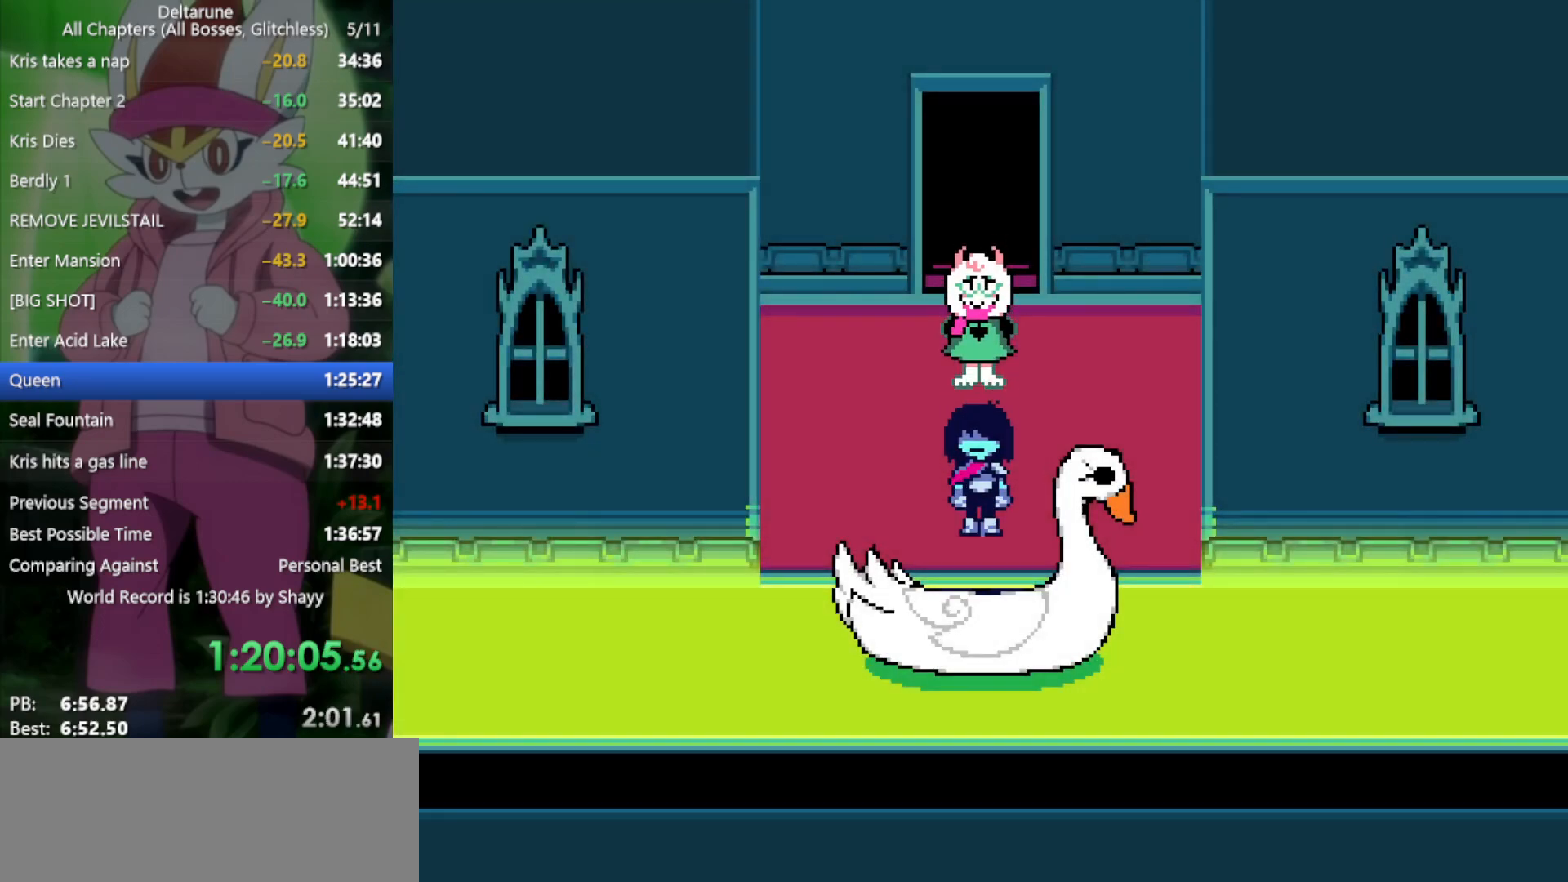
{"keys": ["left", "x"], "events": [[67, "z", "down"], [150, "z", "up"], [250, "z", "down"], [333, "z", "up"], [433, "down", "up"], [467, "left", "down"]]}
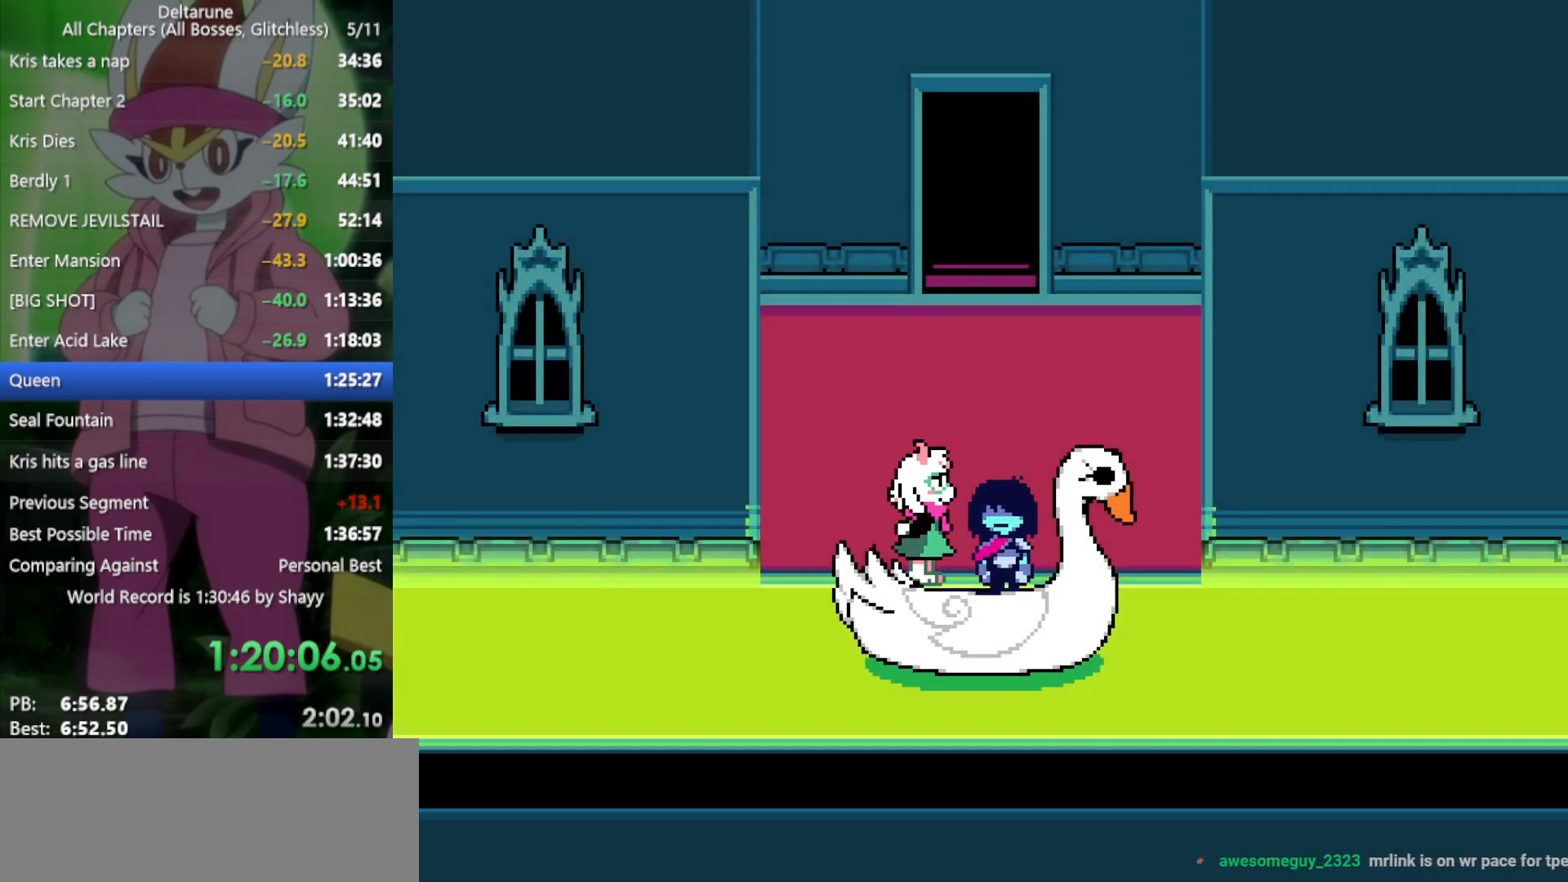
{"keys": ["left", "x"], "events": []}
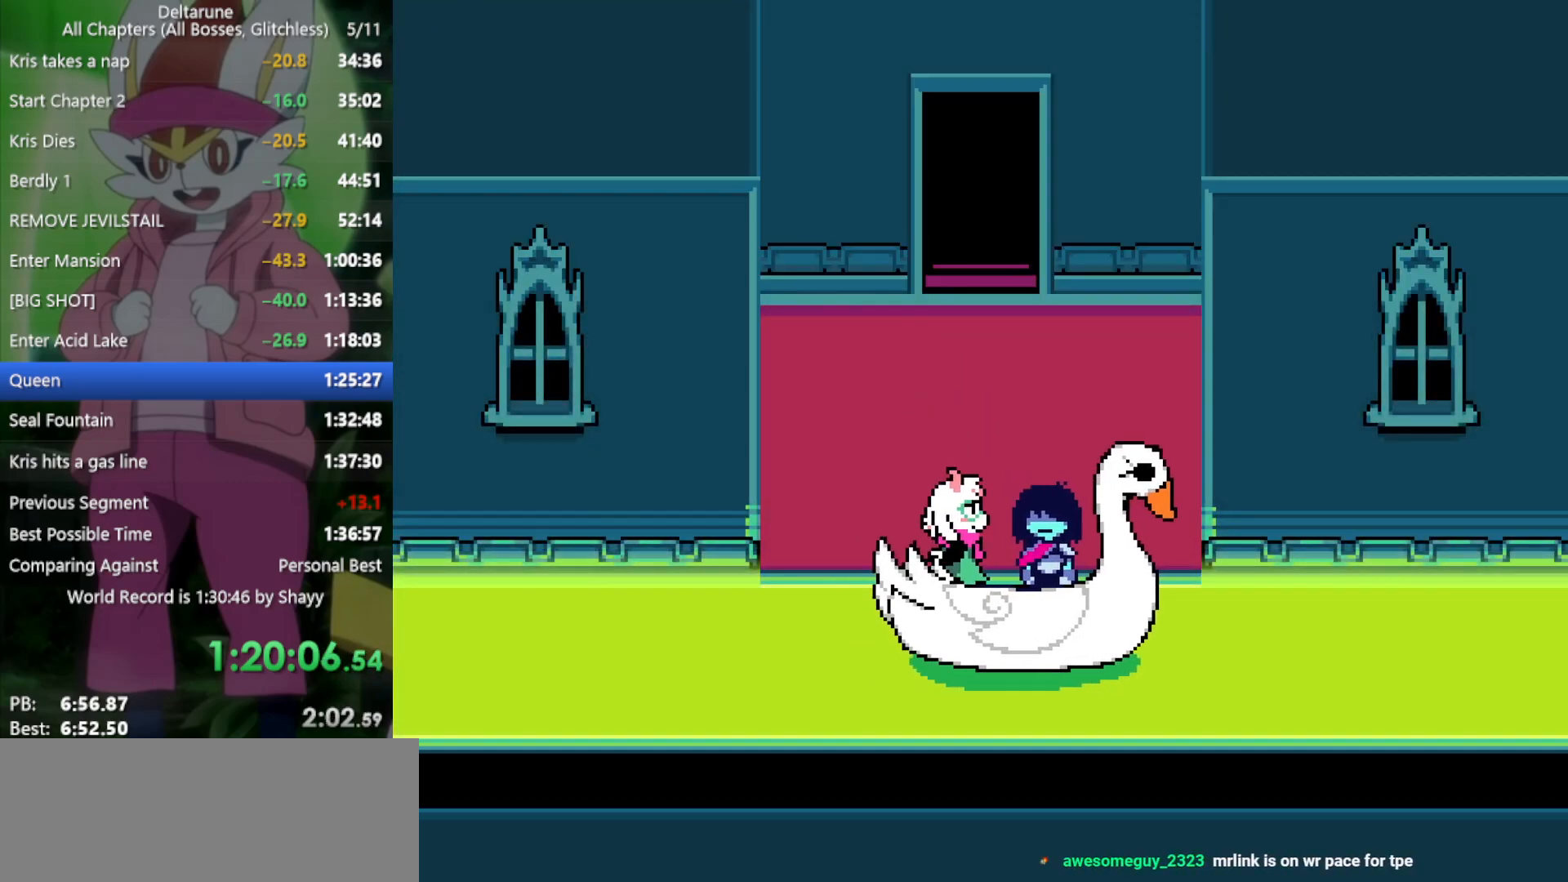
{"keys": ["left", "x"], "events": []}
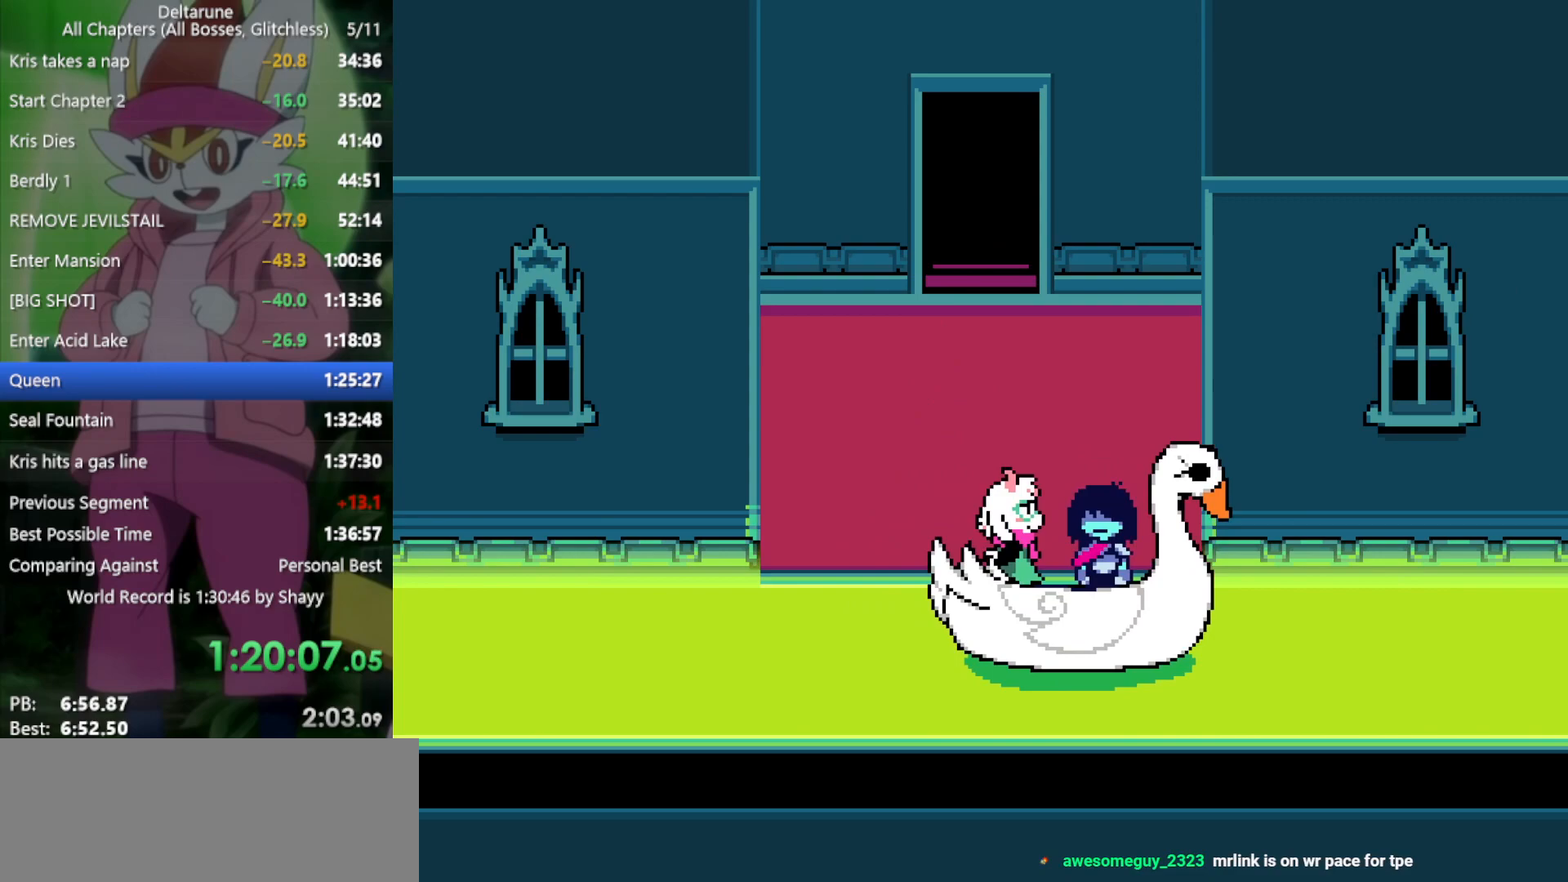
{"keys": ["left", "x"], "events": [[267, "up", "down"], [300, "up", "up"]]}
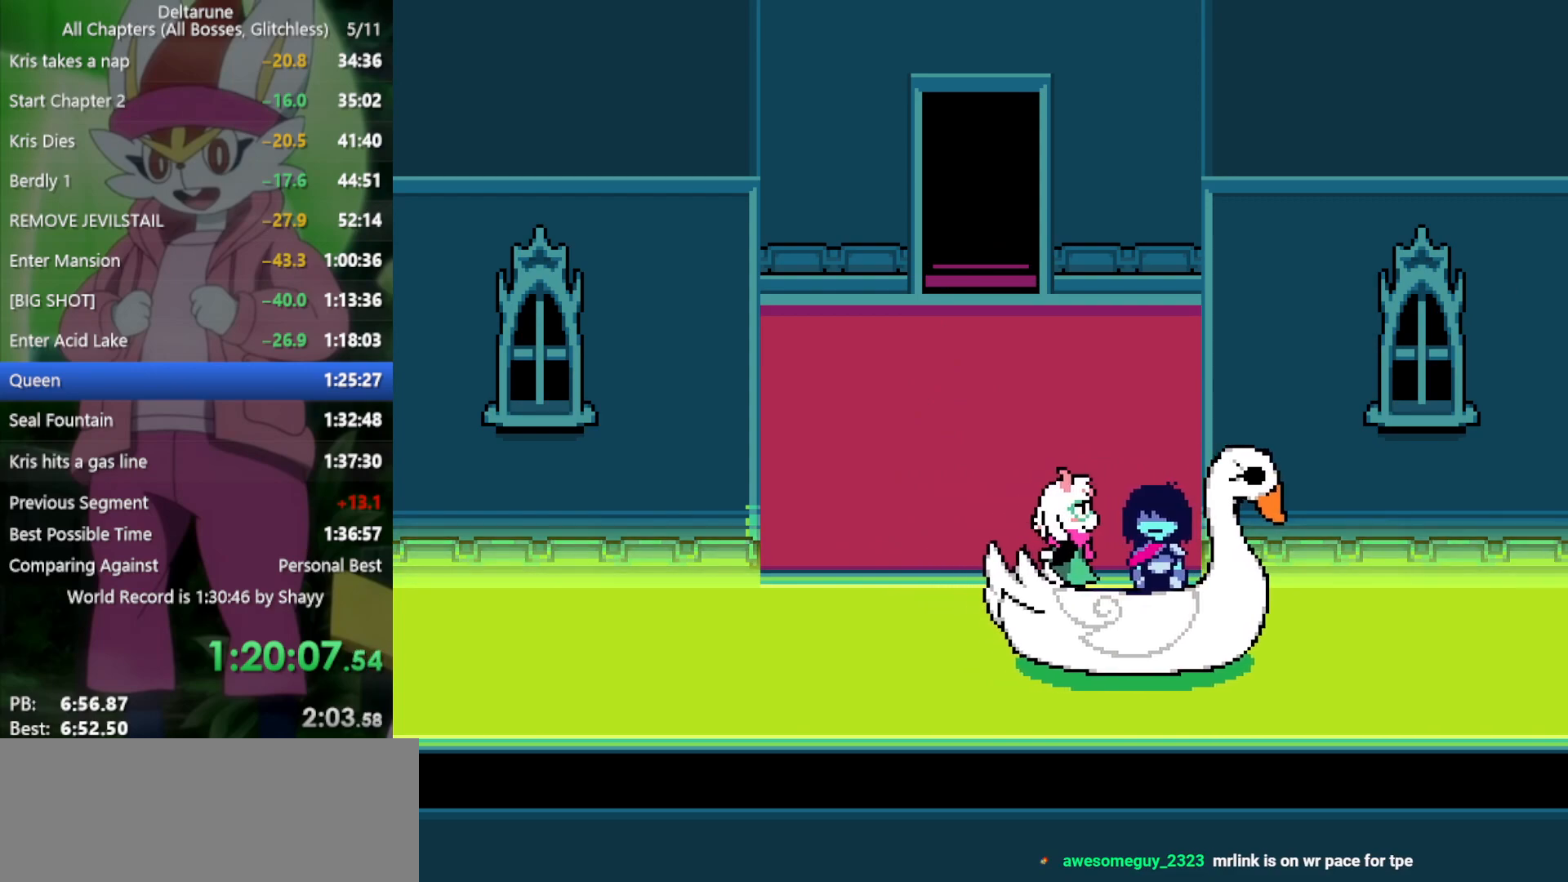
{"keys": ["left", "x"], "events": []}
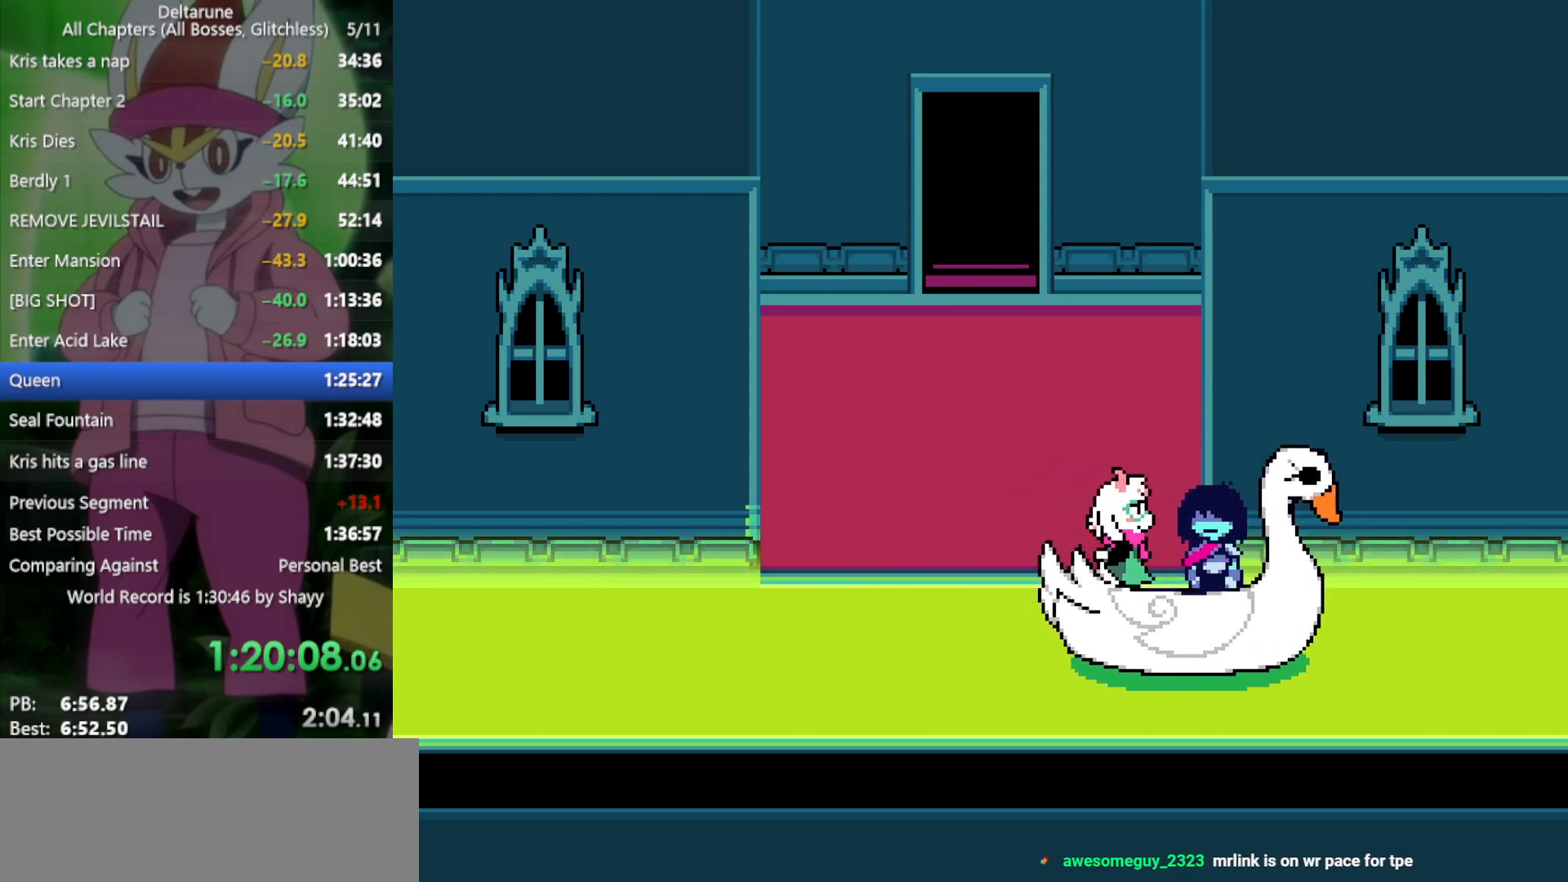
{"keys": ["down", "left", "x"], "events": [[317, "right", "down"], [450, "down", "down"], [450, "right", "up"]]}
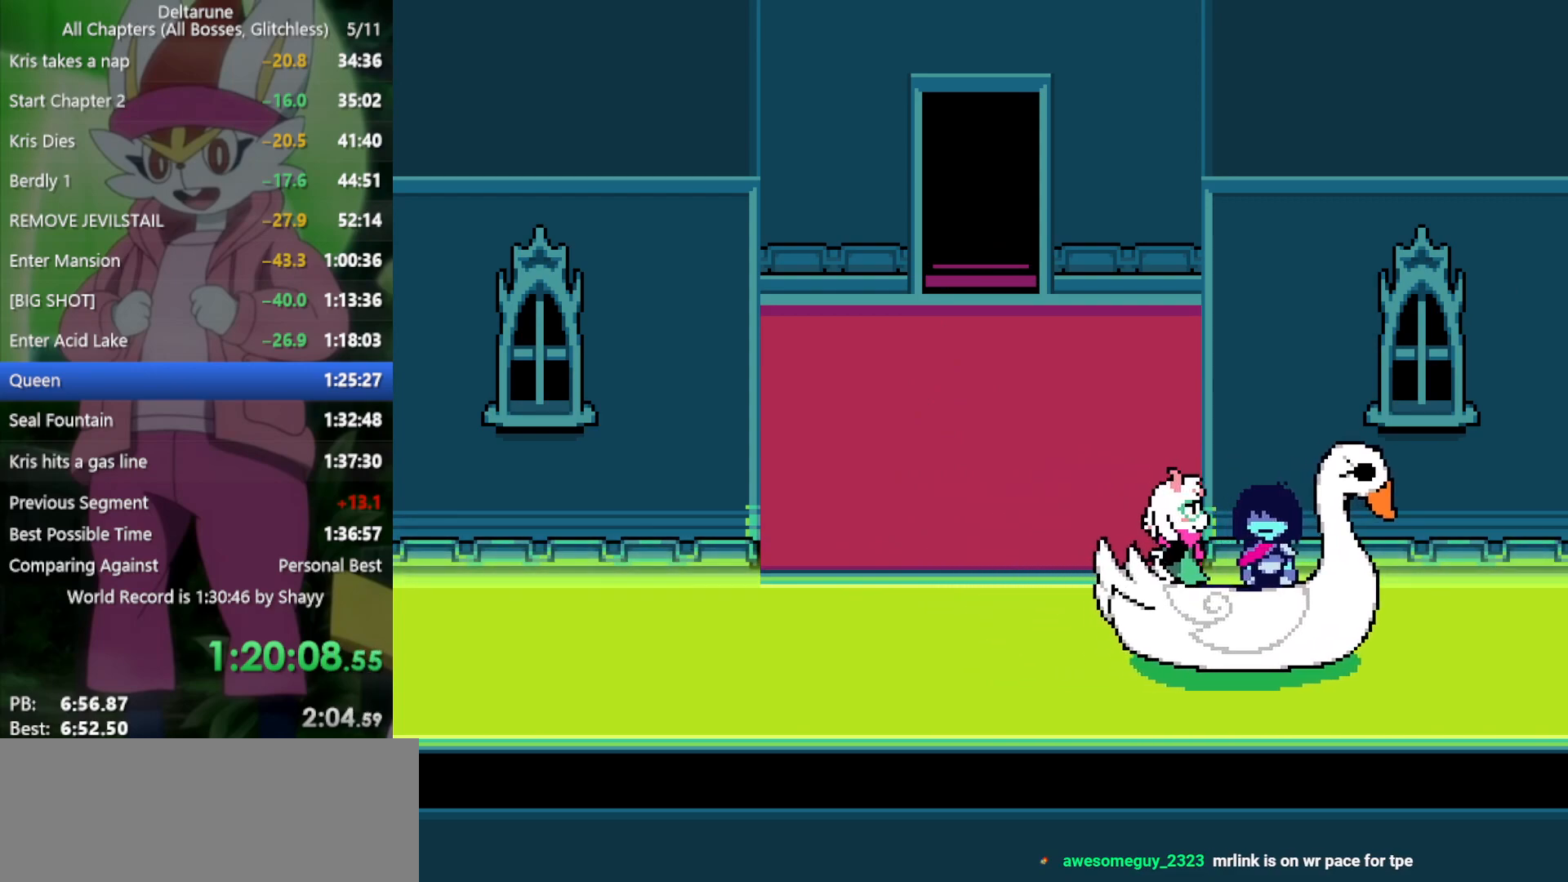
{"keys": ["x"], "events": [[100, "down", "up"], [283, "left", "up"]]}
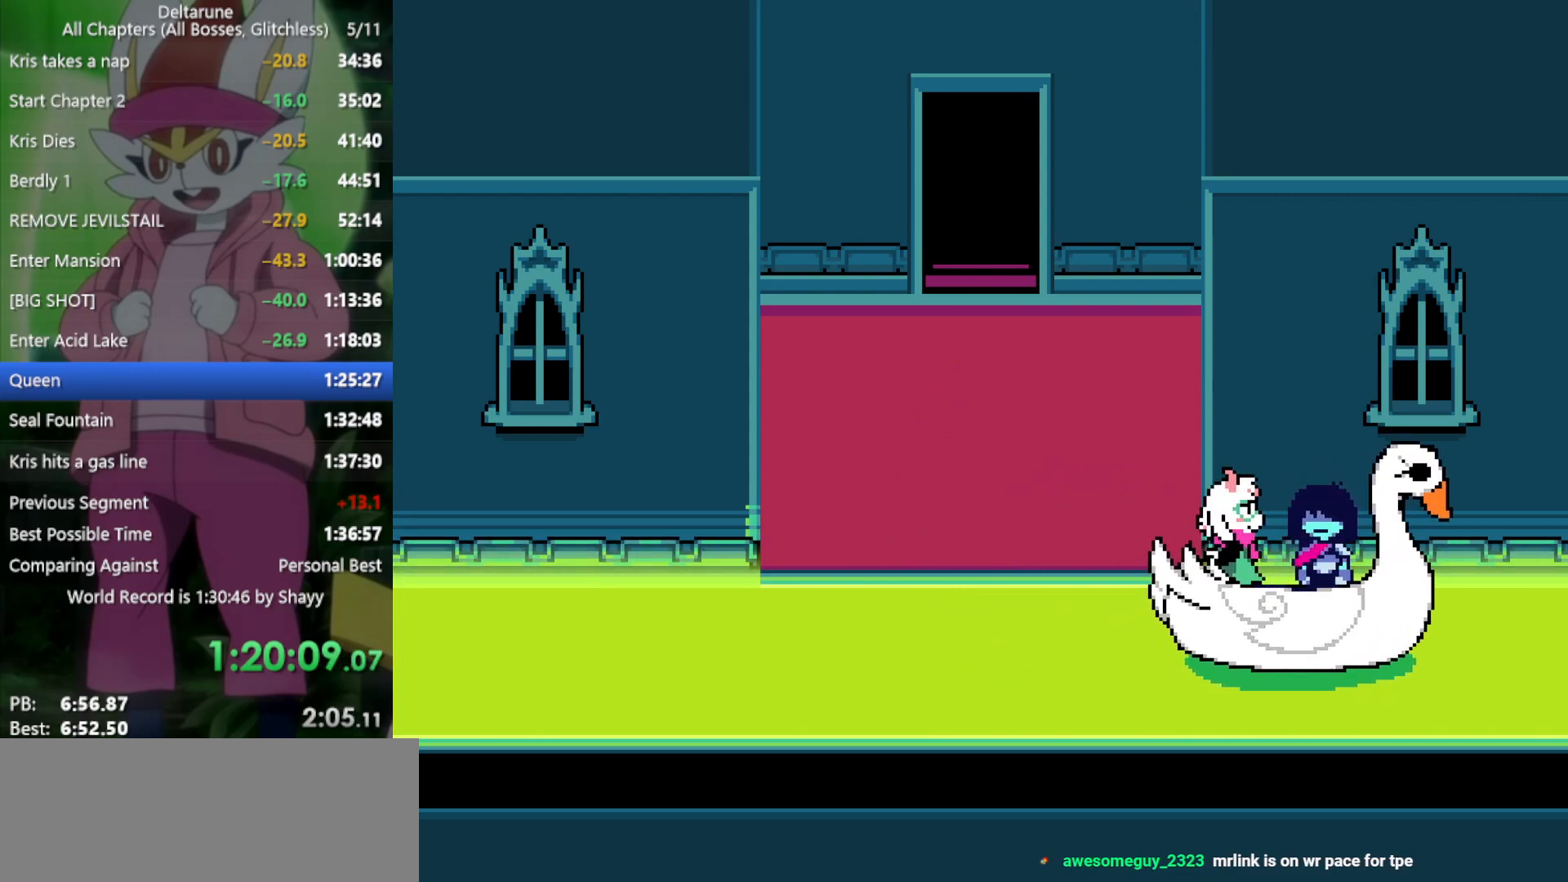
{"keys": ["x"], "events": [[183, "left", "down"], [333, "left", "up"]]}
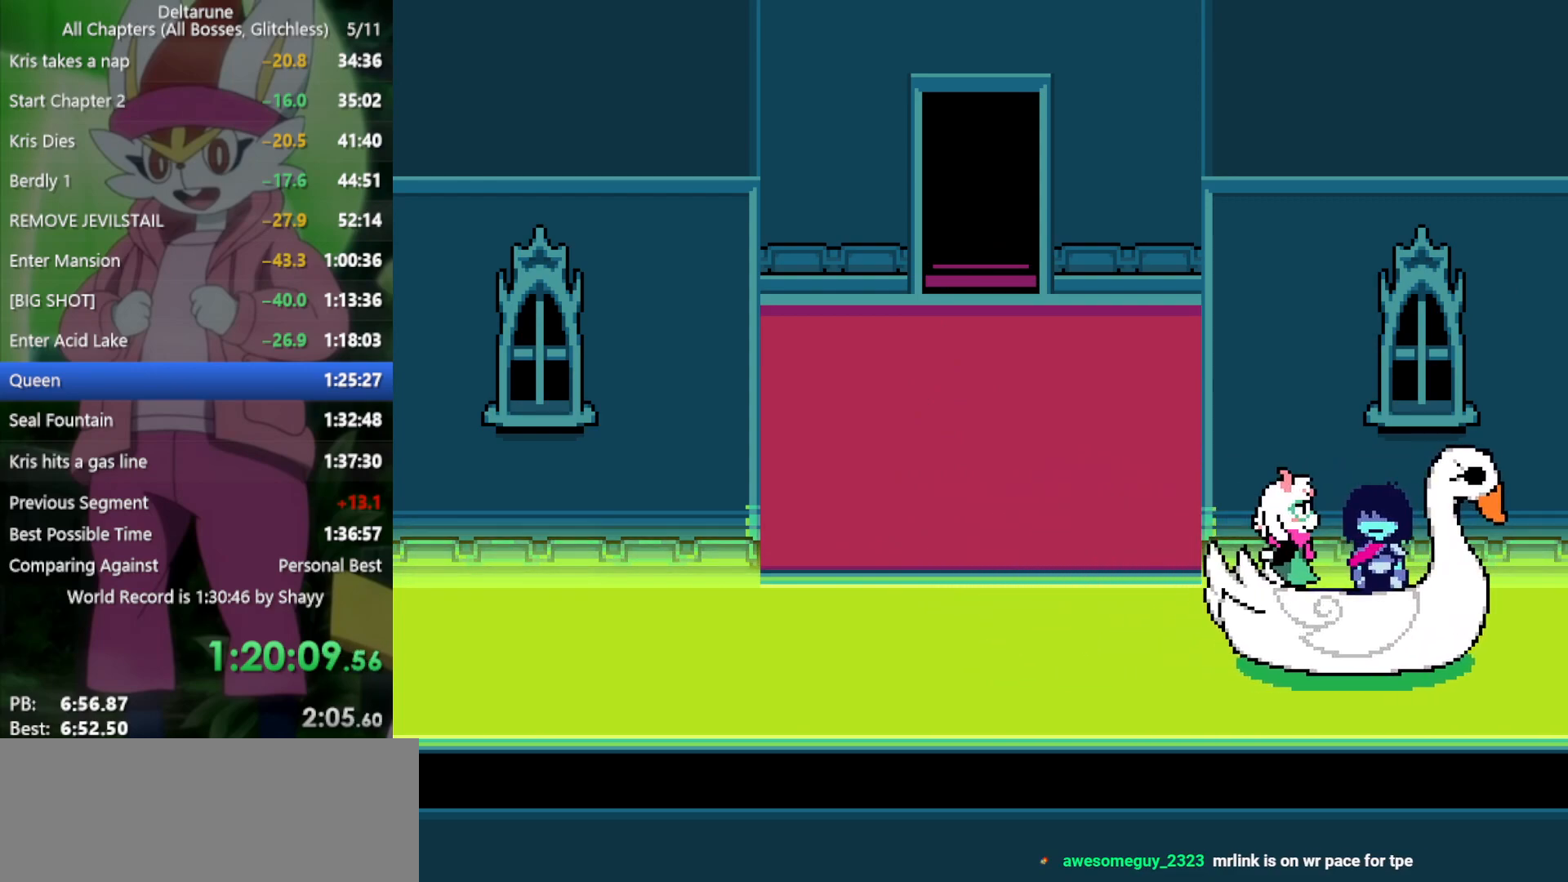
{"keys": ["x"], "events": []}
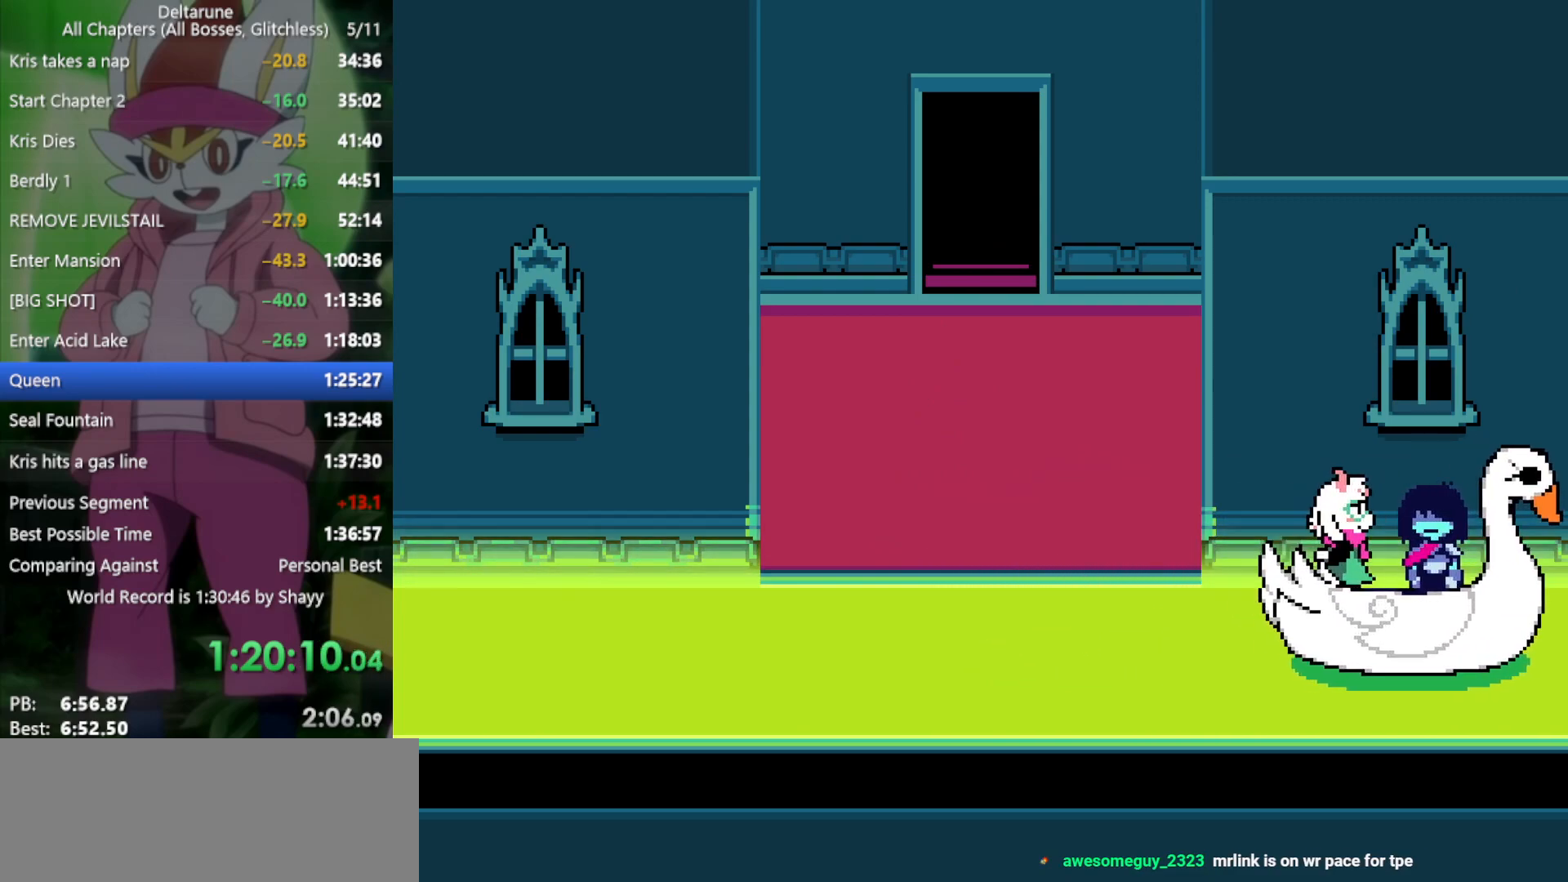
{"keys": ["x"], "events": []}
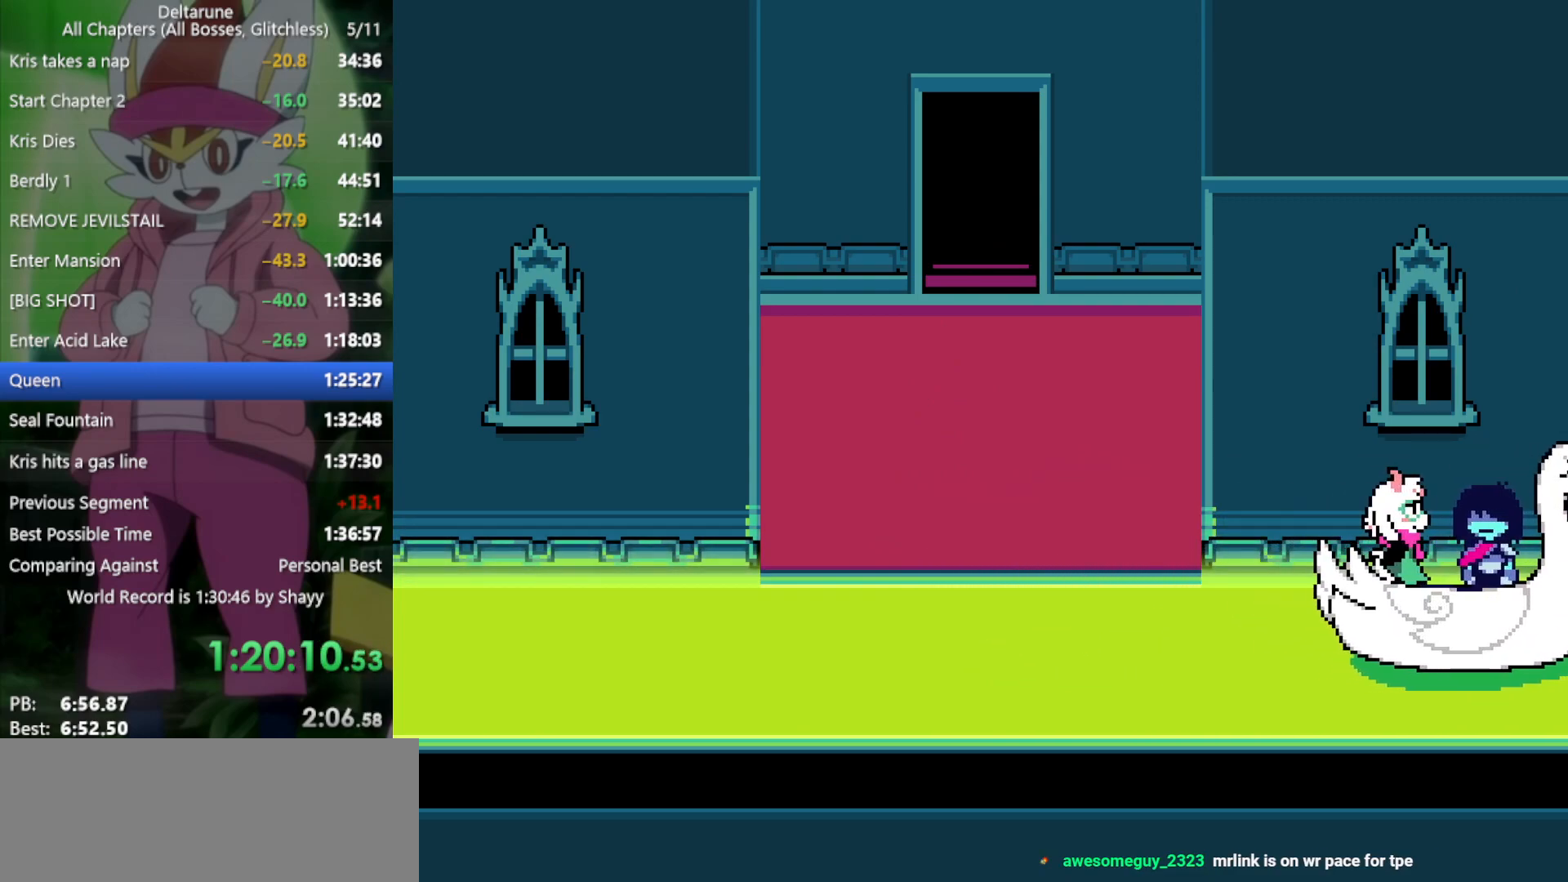
{"keys": ["left", "x"], "events": [[200, "left", "down"]]}
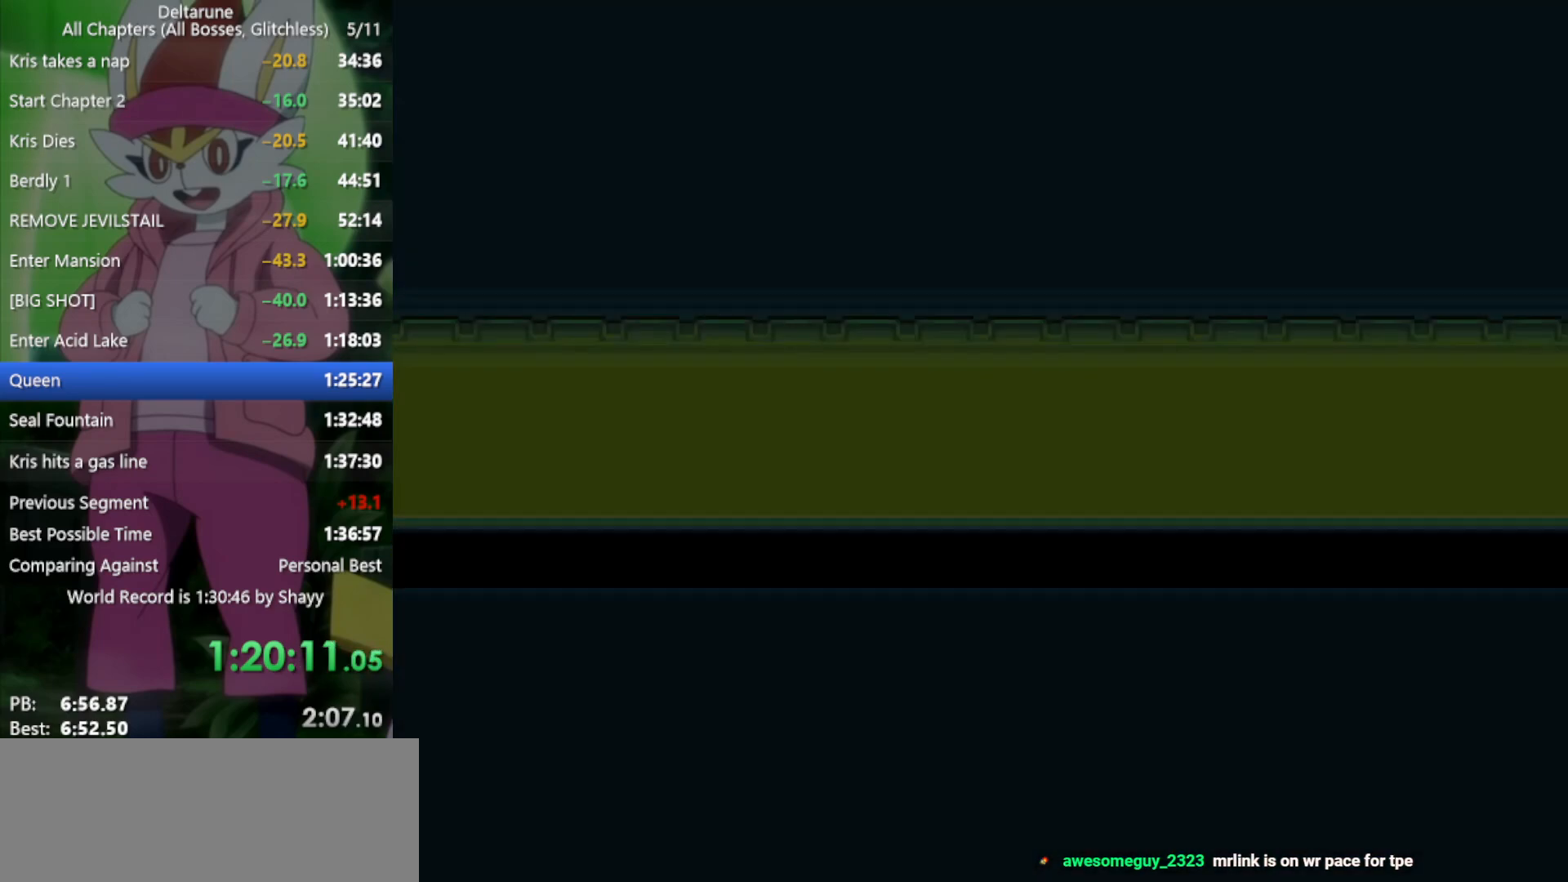
{"keys": ["left", "x"], "events": []}
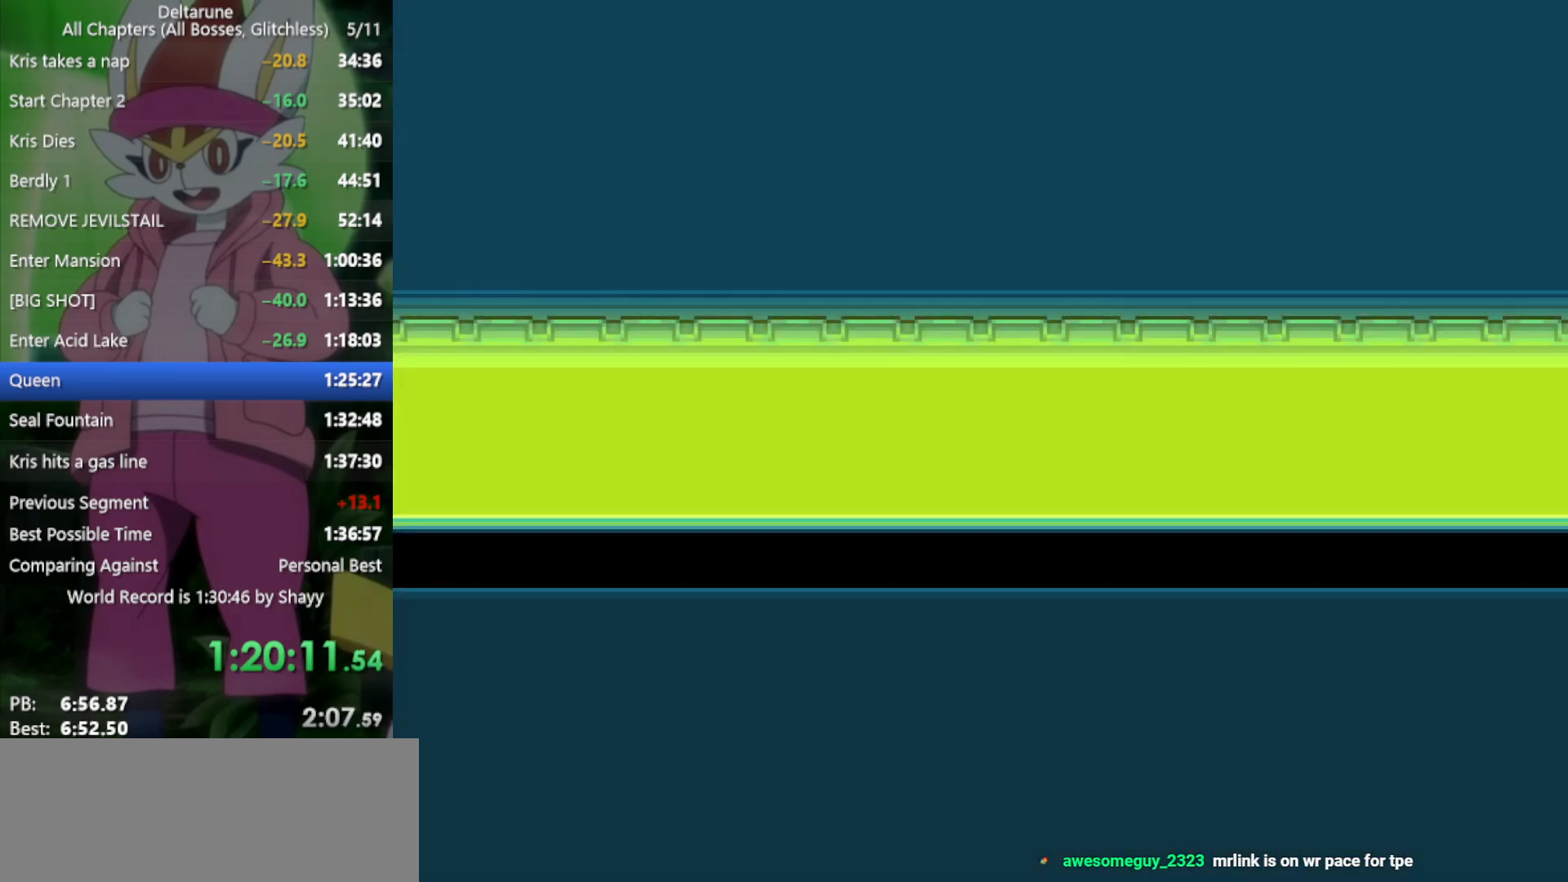
{"keys": ["left", "x"], "events": []}
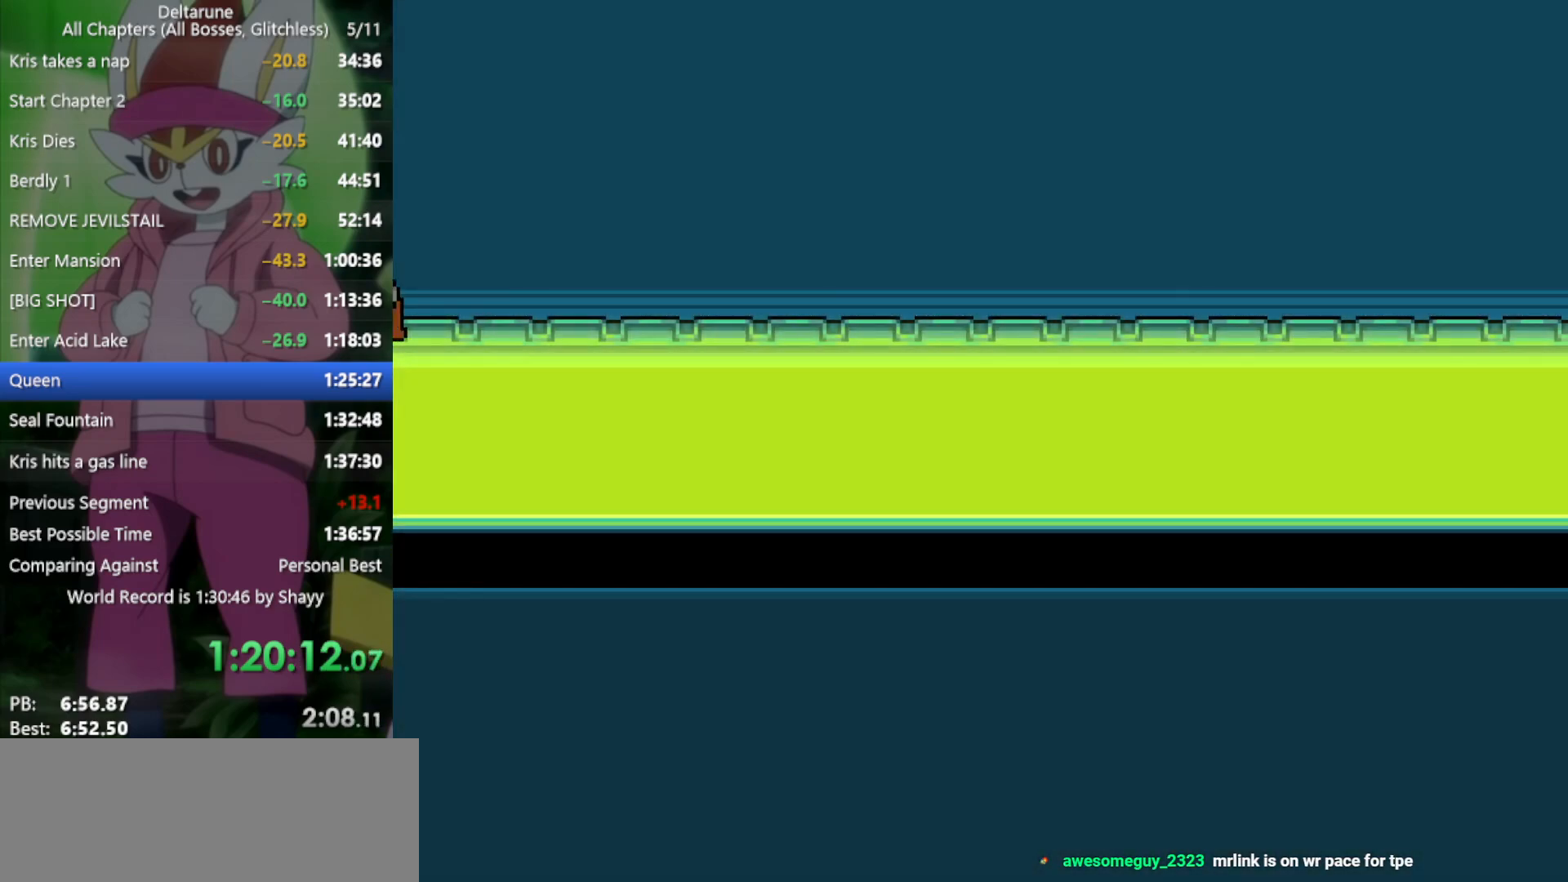
{"keys": ["left", "x"], "events": []}
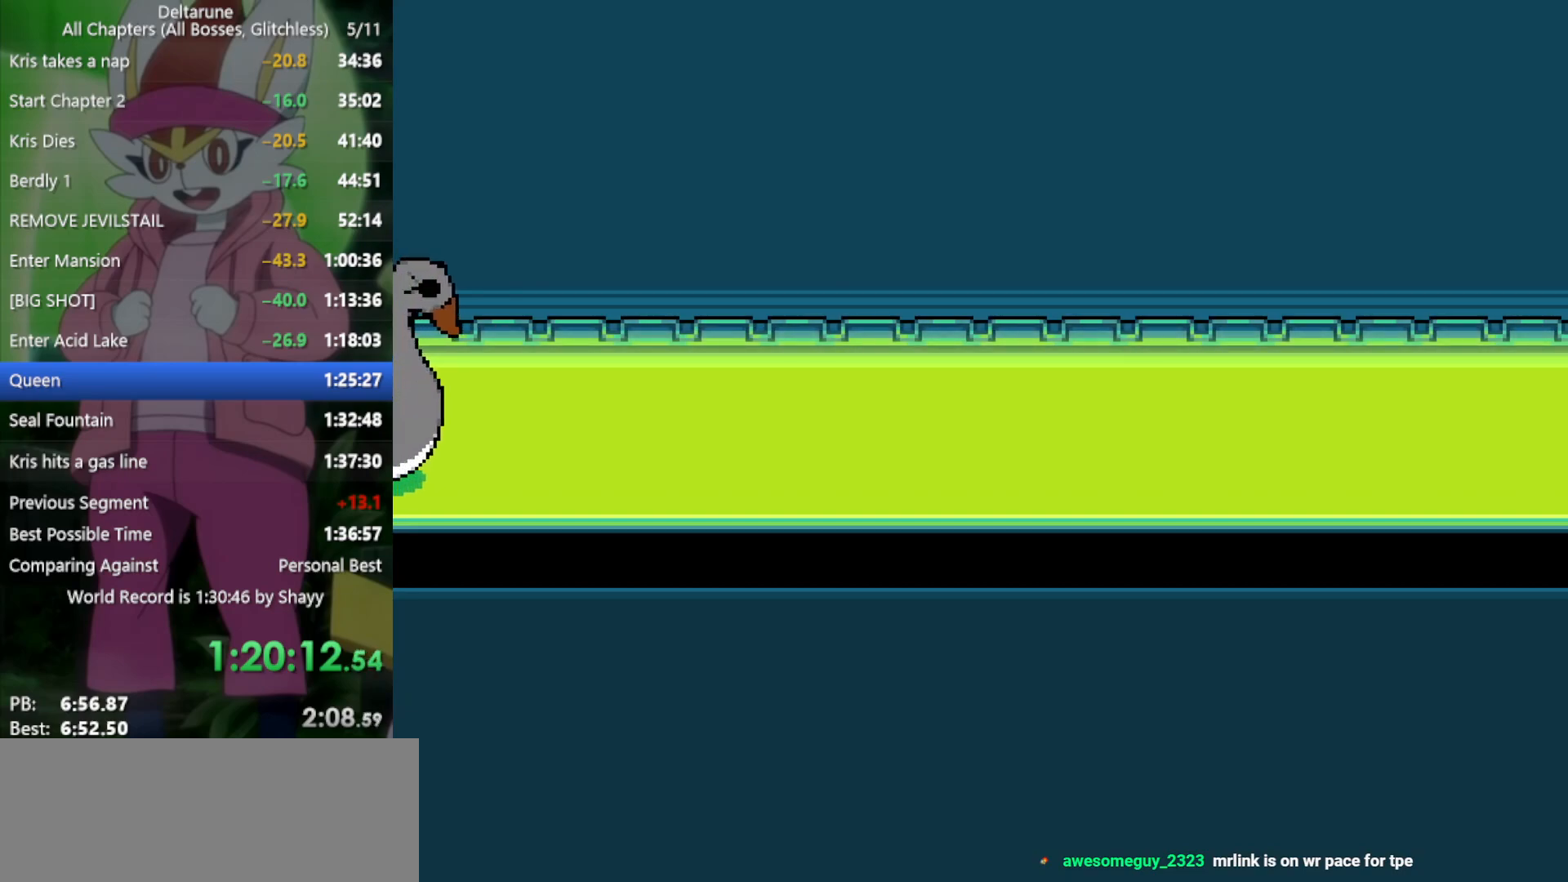
{"keys": ["left", "x"], "events": []}
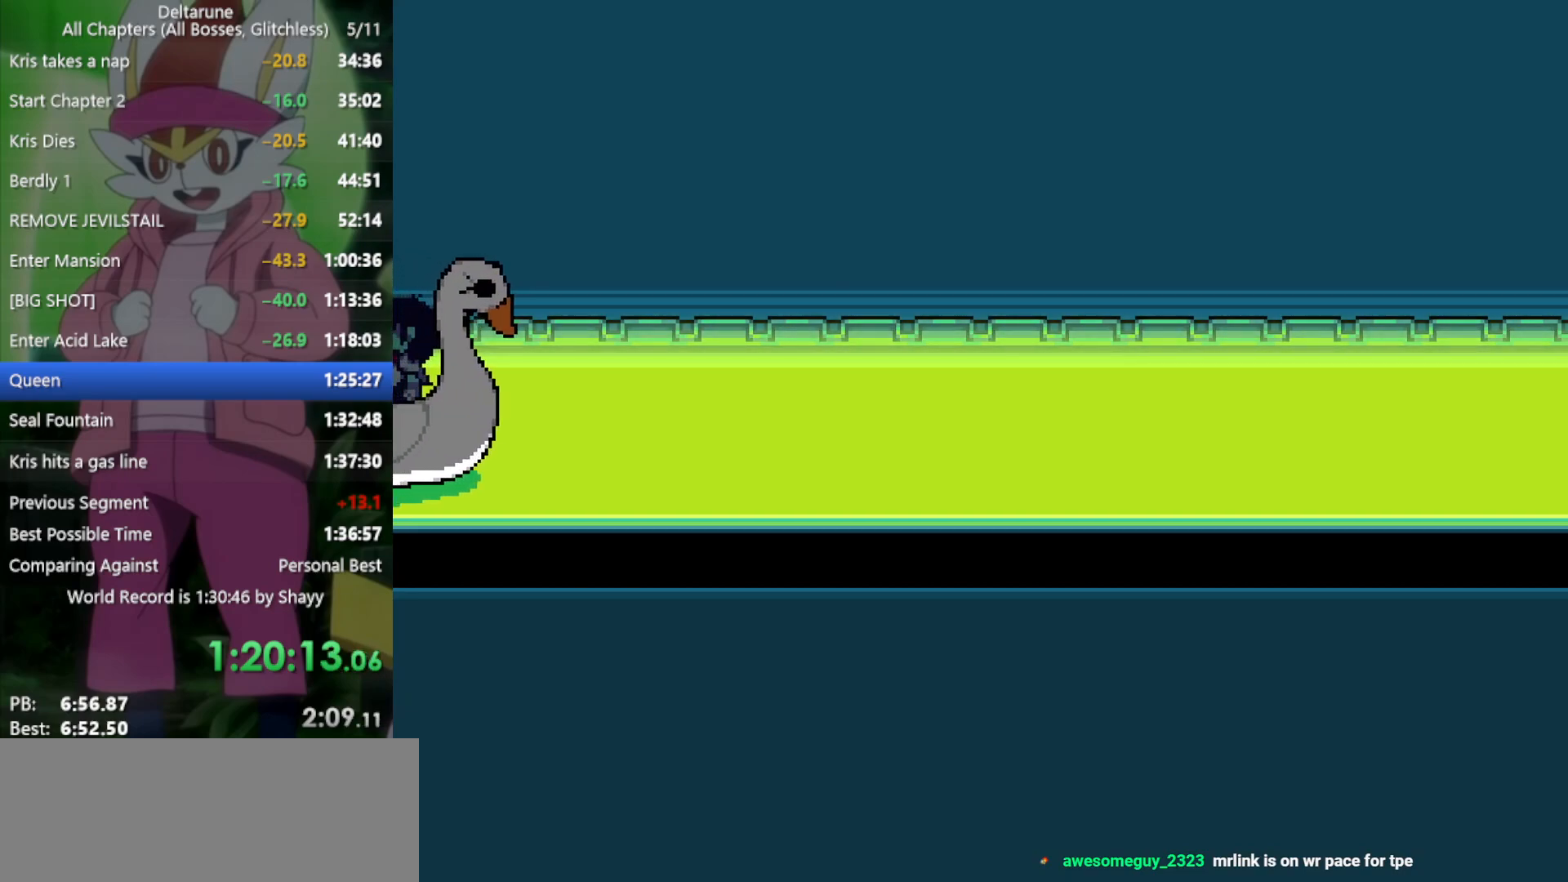
{"keys": ["left", "x"], "events": []}
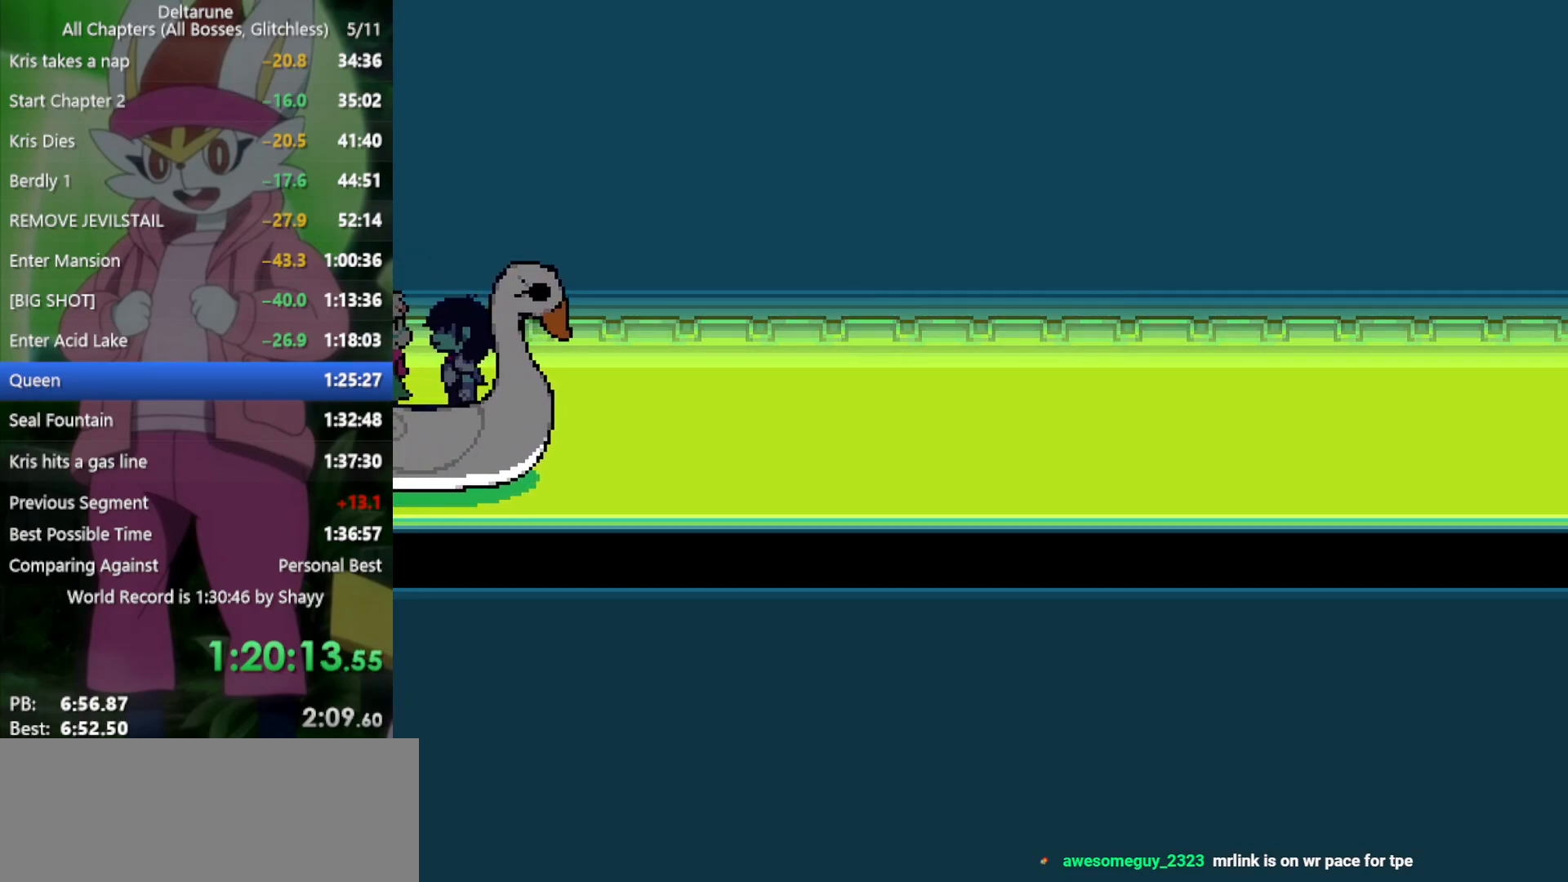
{"keys": ["left", "x"], "events": [[233, "z", "down"], [317, "z", "up"], [417, "z", "down"], [467, "z", "up"]]}
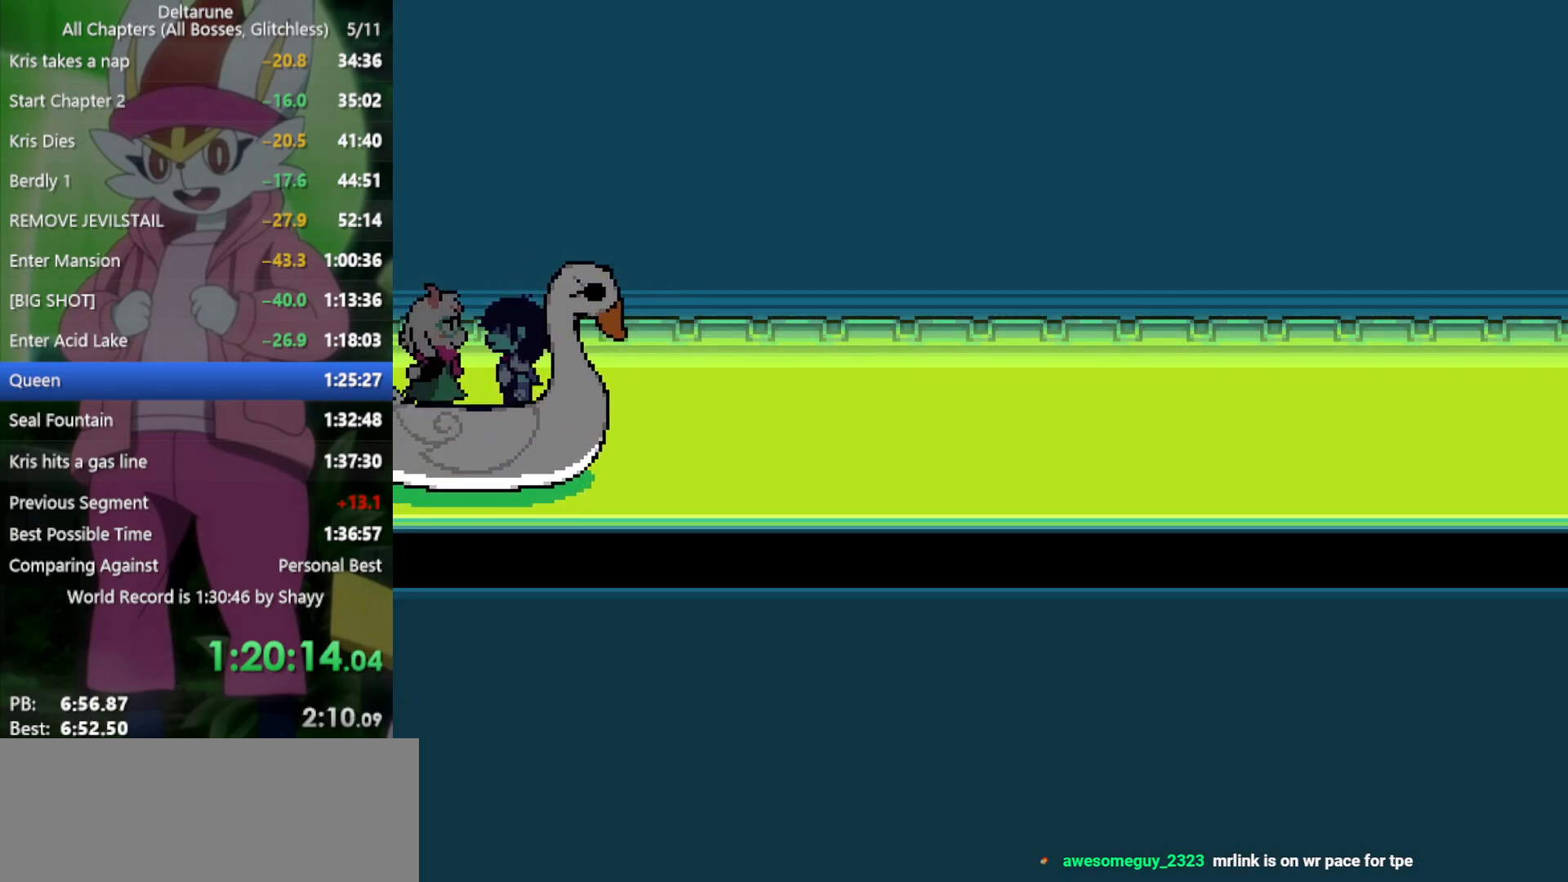
{"keys": ["left", "x"], "events": [[50, "z", "down"], [100, "z", "up"], [233, "z", "down"], [283, "z", "up"], [383, "z", "down"], [433, "z", "up"]]}
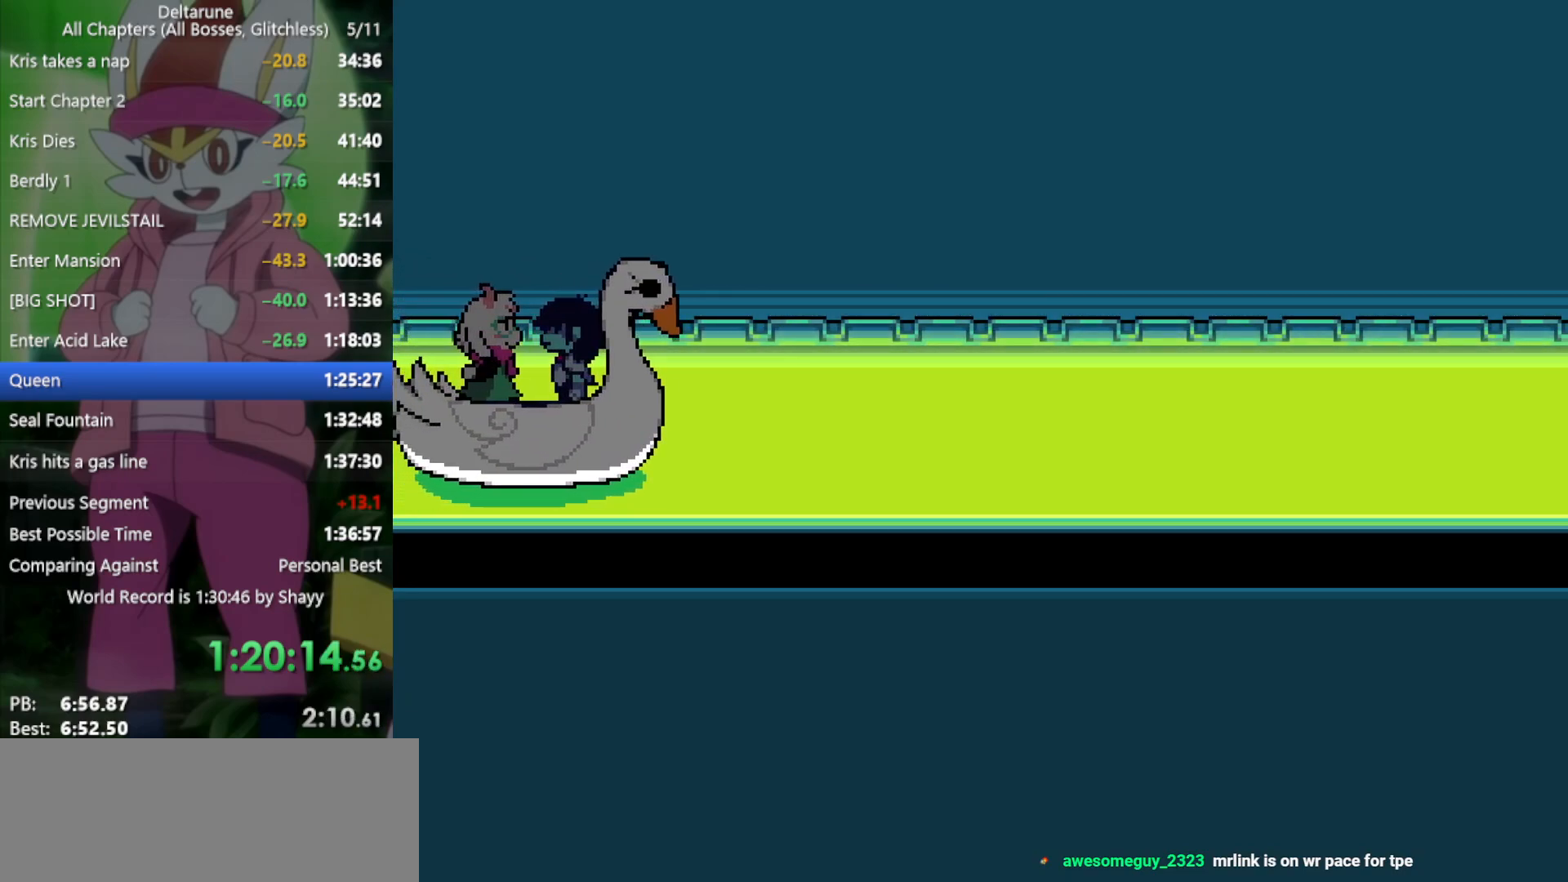
{"keys": ["left", "x", "z"], "events": [[17, "z", "down"], [67, "z", "up"], [150, "z", "down"], [200, "z", "up"], [283, "z", "down"], [383, "z", "up"], [467, "z", "down"]]}
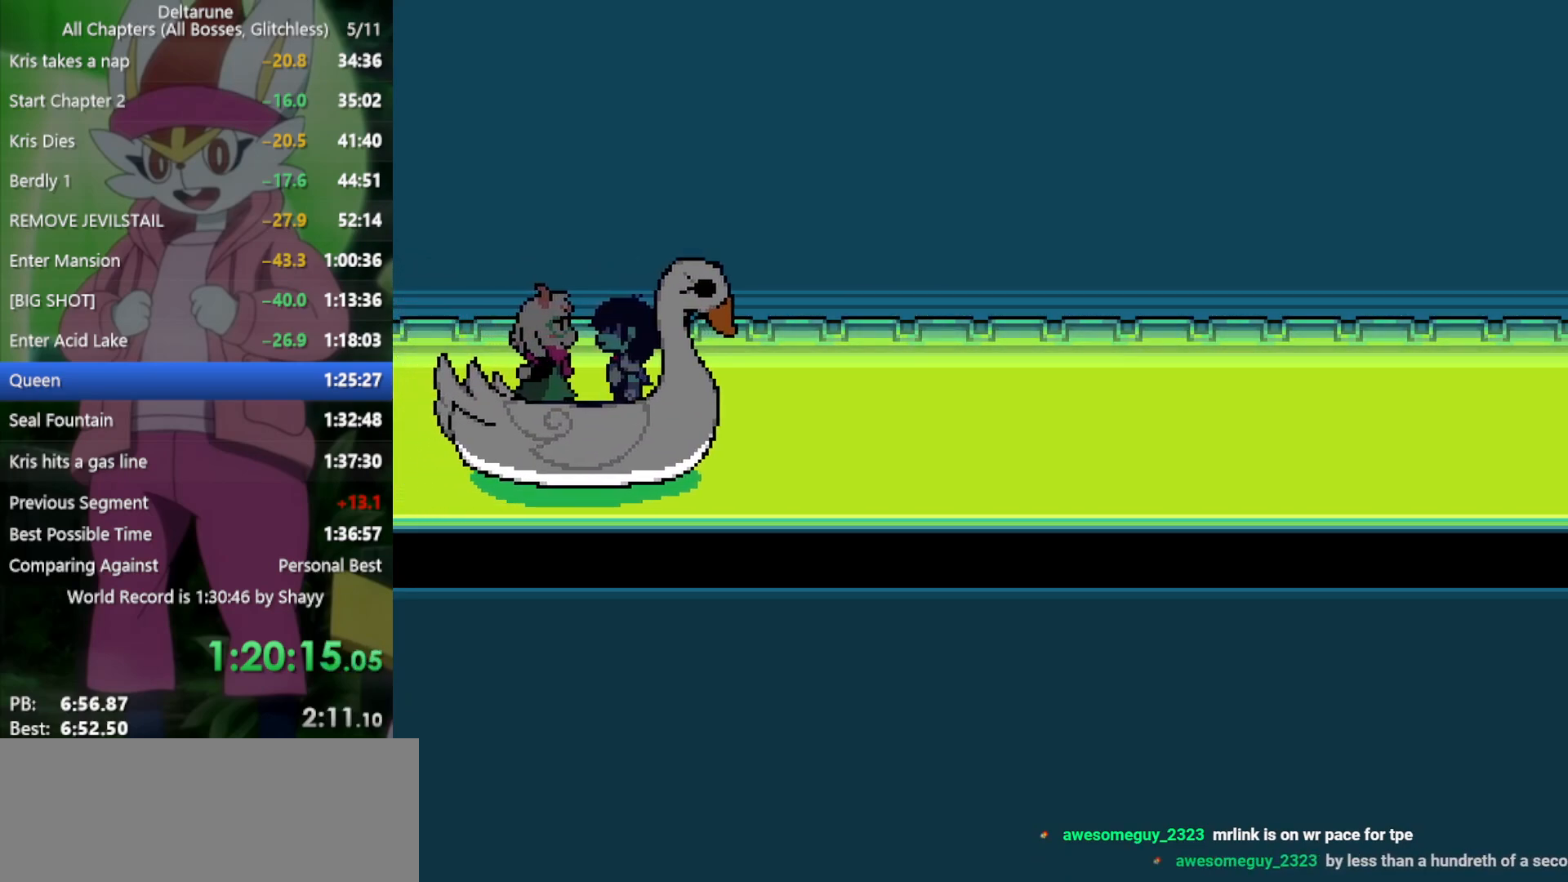
{"keys": ["left", "x"], "events": [[17, "z", "up"], [117, "z", "down"], [150, "z", "up"], [250, "z", "down"], [300, "z", "up"], [433, "z", "down"], [483, "z", "up"]]}
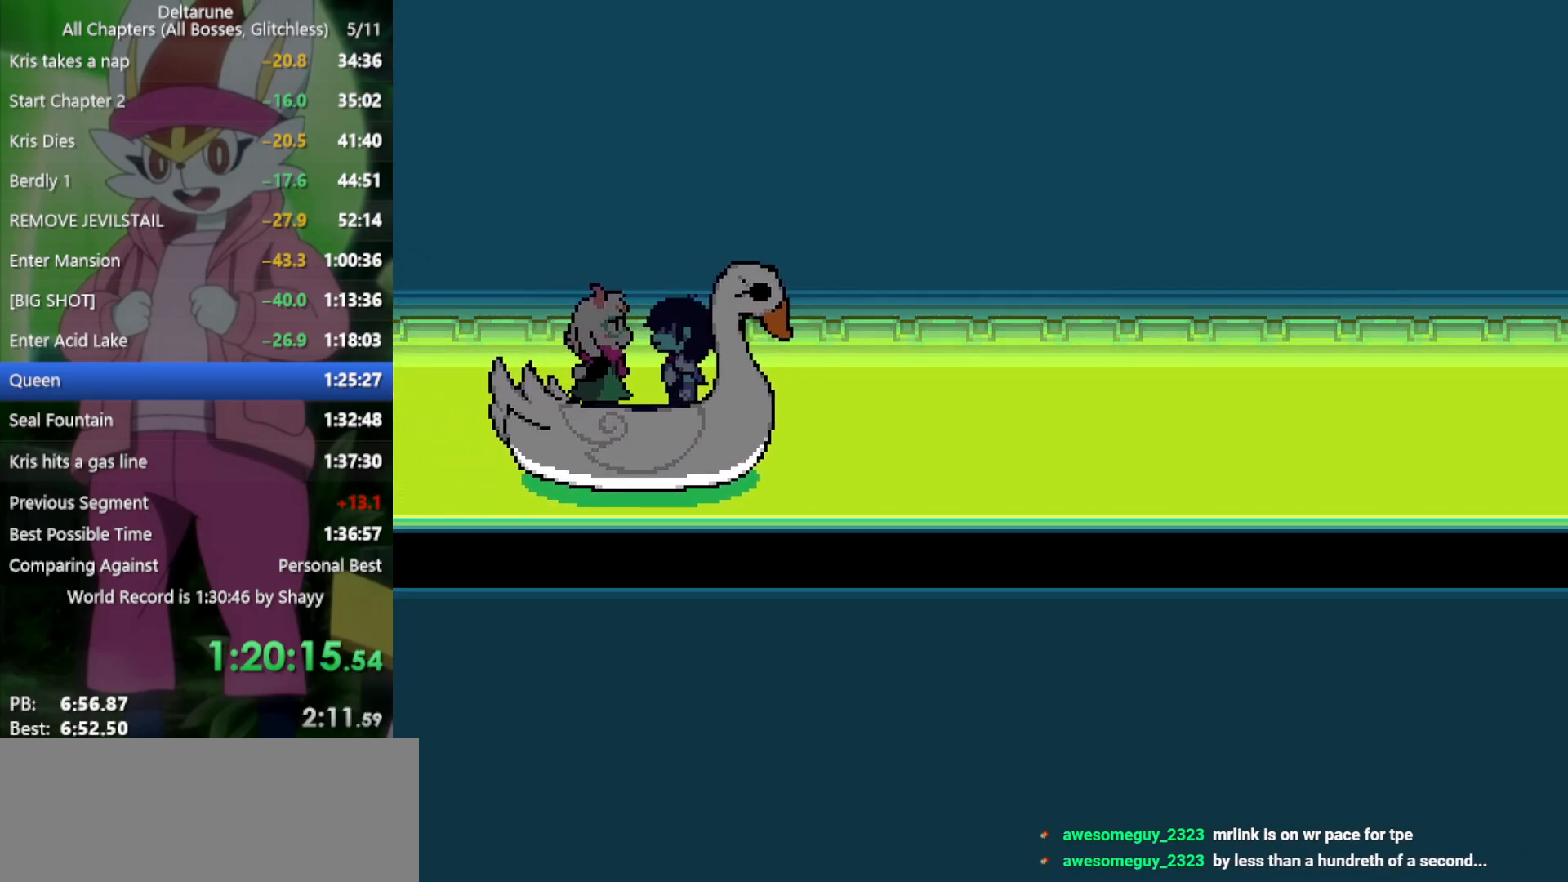
{"keys": ["x"], "events": [[117, "z", "down"], [200, "z", "up"], [350, "z", "down"], [383, "left", "up"], [433, "z", "up"]]}
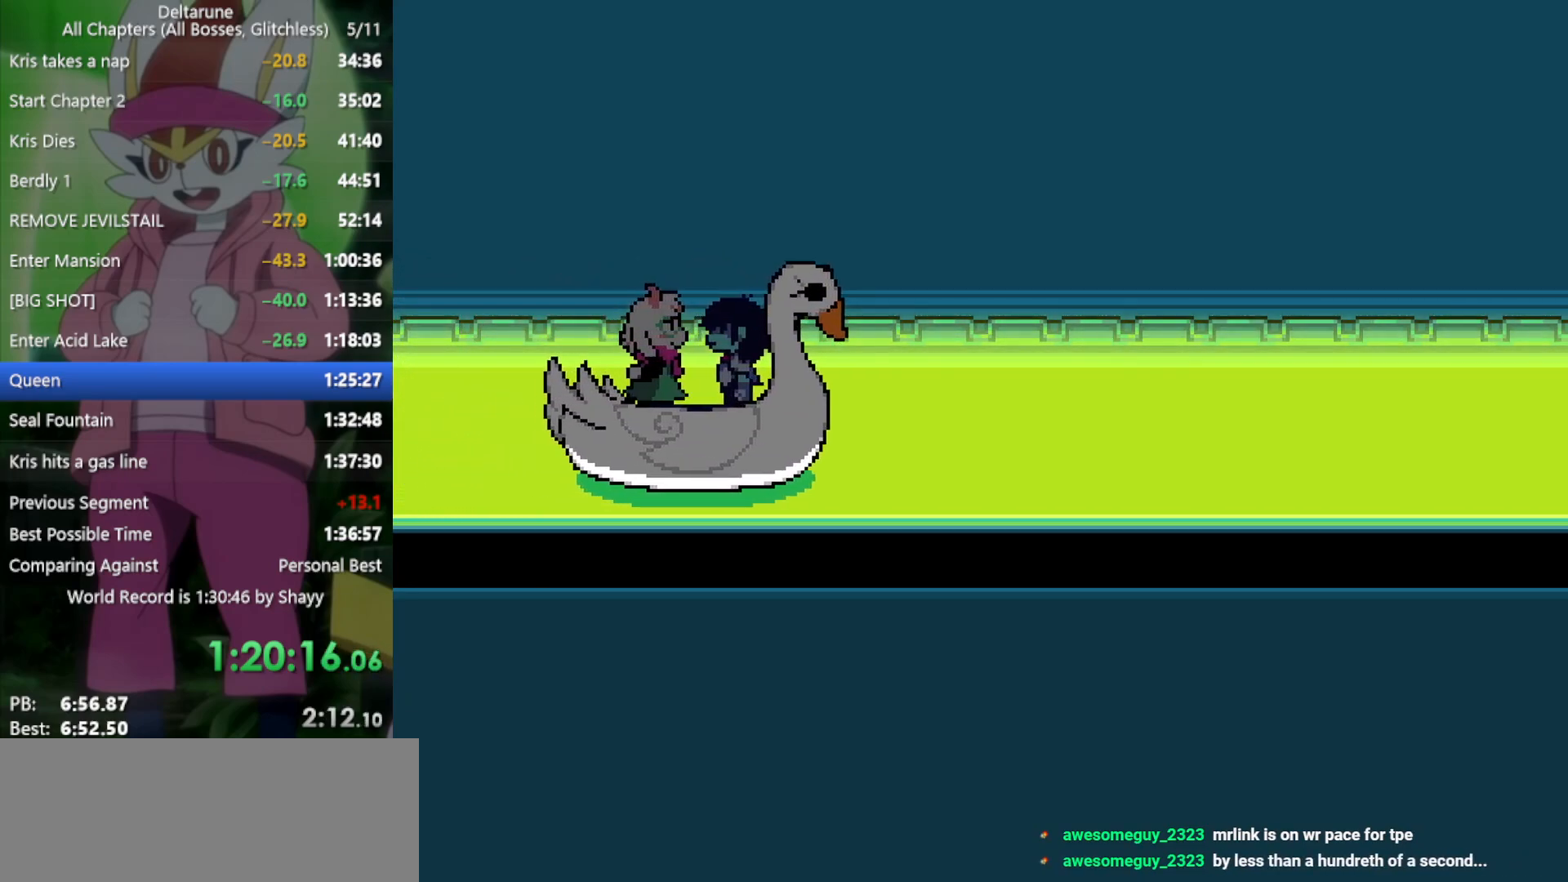
{"keys": ["x", "z"], "events": [[67, "z", "down"], [167, "z", "up"], [383, "z", "down"]]}
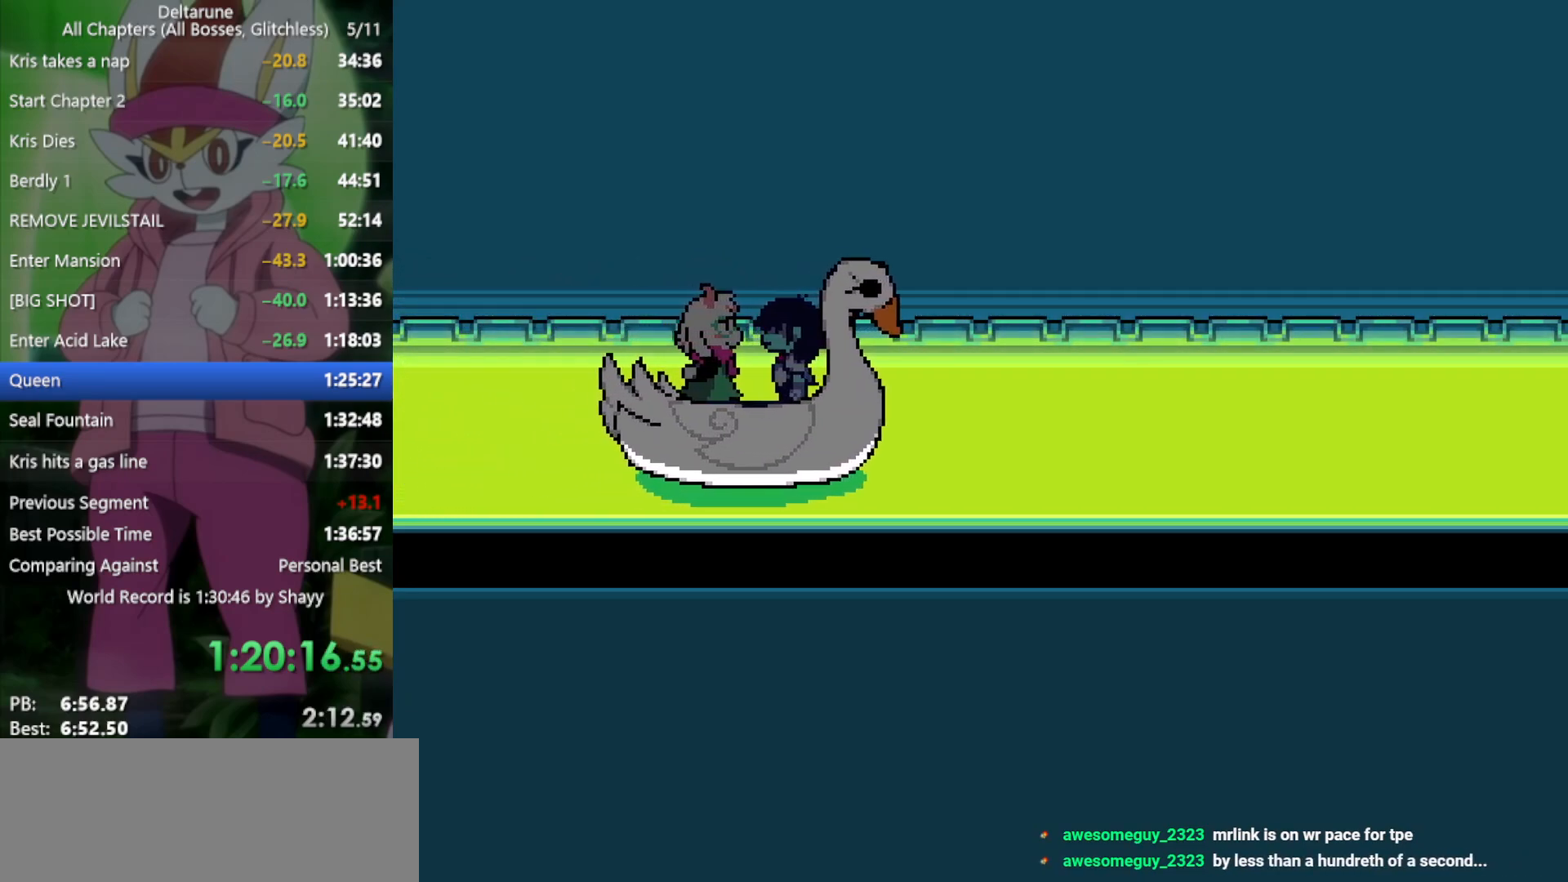
{"keys": ["x"], "events": [[33, "z", "up"]]}
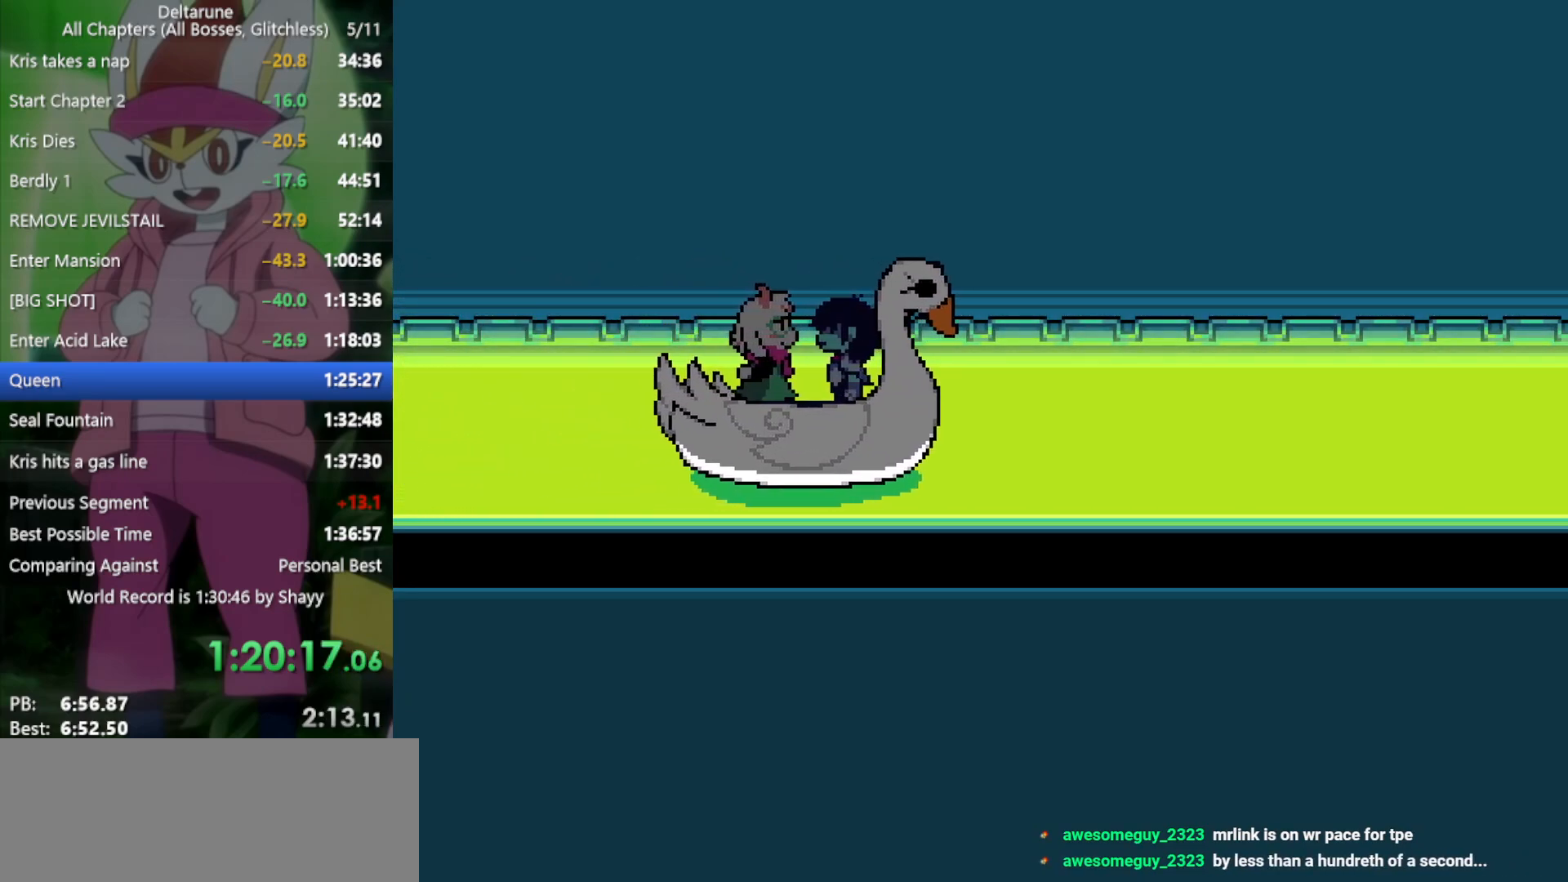
{"keys": ["x"], "events": []}
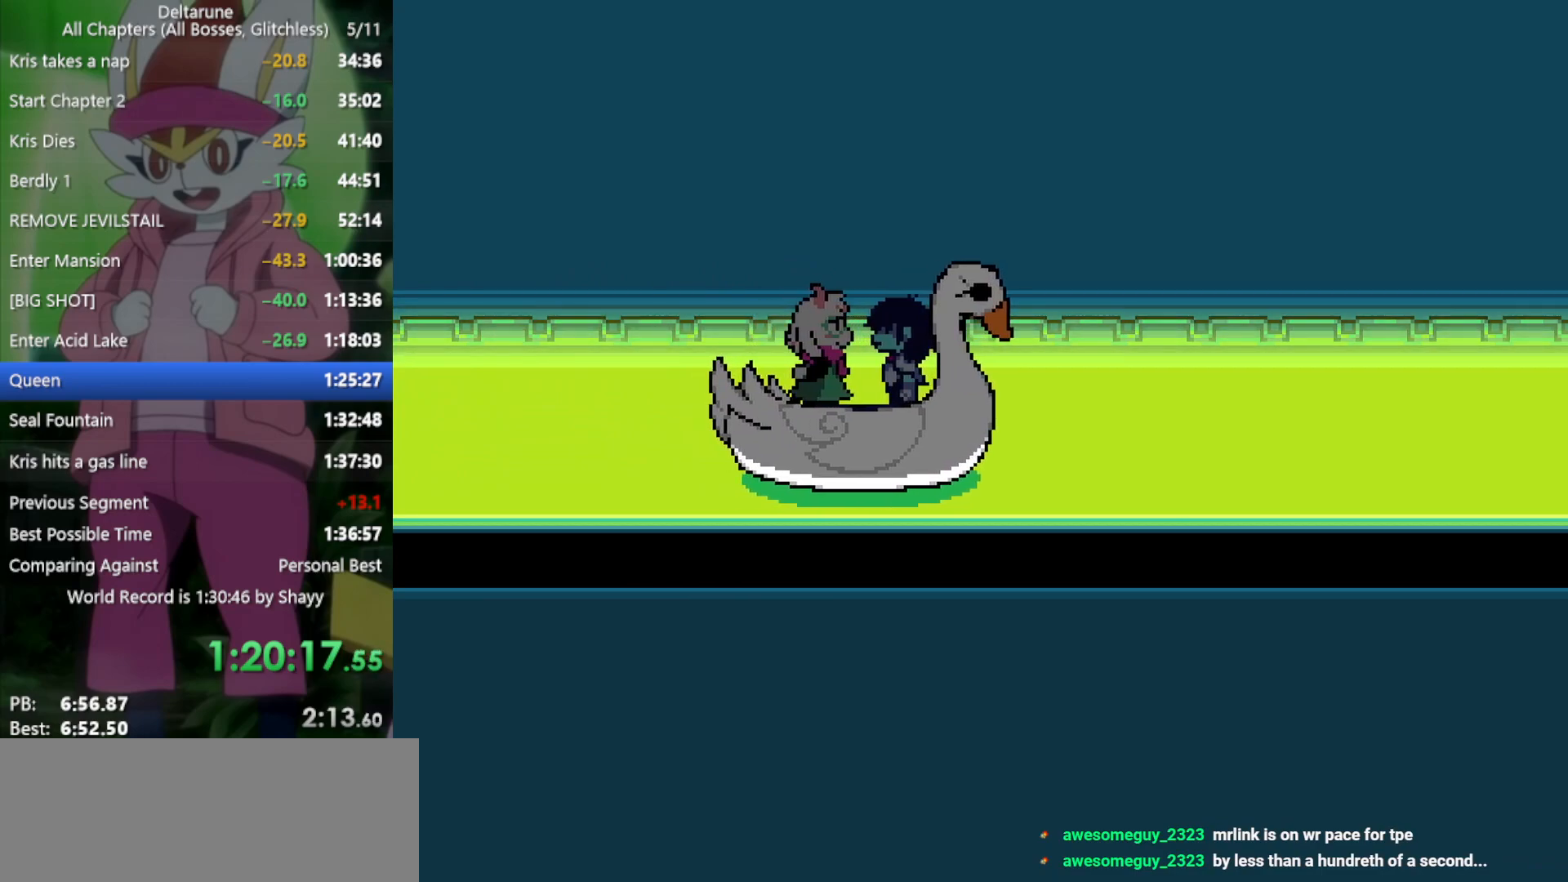
{"keys": ["left", "x"], "events": [[400, "left", "down"]]}
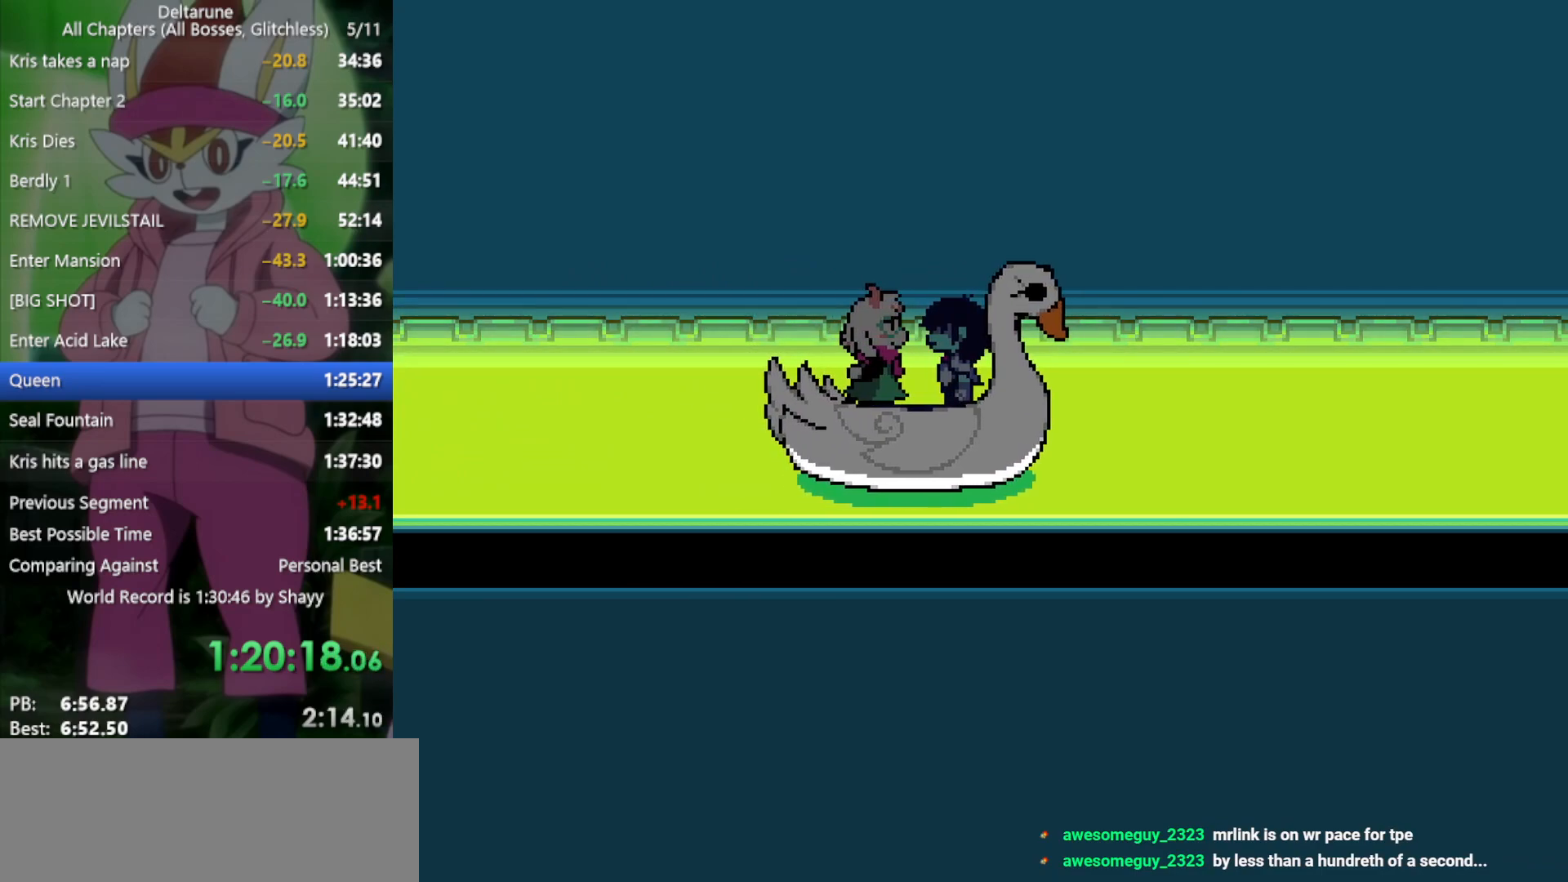
{"keys": ["left", "x", "z"], "events": [[83, "z", "down"], [183, "z", "up"], [267, "z", "down"], [367, "z", "up"], [450, "z", "down"]]}